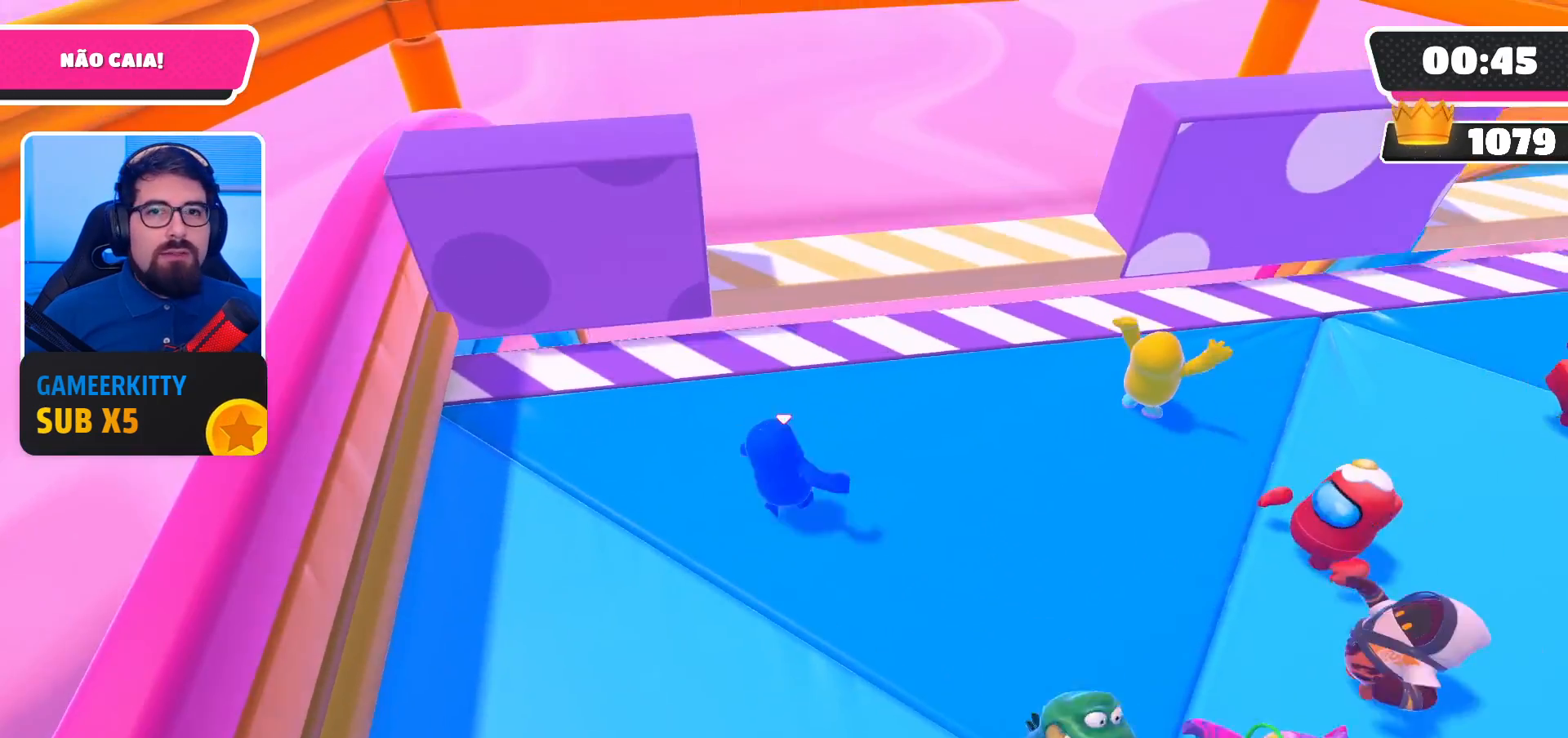
Gameplay with a controller (Xbox layout); each line is a JSON object with the inputs held at the frame after it. "events" lists button and stick changes between this image and that frame as [ms after this image, input, new state], when the widget could be followed in between. Not read: L3 R3.
{"buttons": ["A"], "left_stick": "up", "right_stick": "center", "events": [[33, "left_stick", "left"], [100, "left_stick", "down-left"], [233, "left_stick", "down-right"], [333, "left_stick", "right"], [400, "A", "down"], [500, "left_stick", "up"]]}
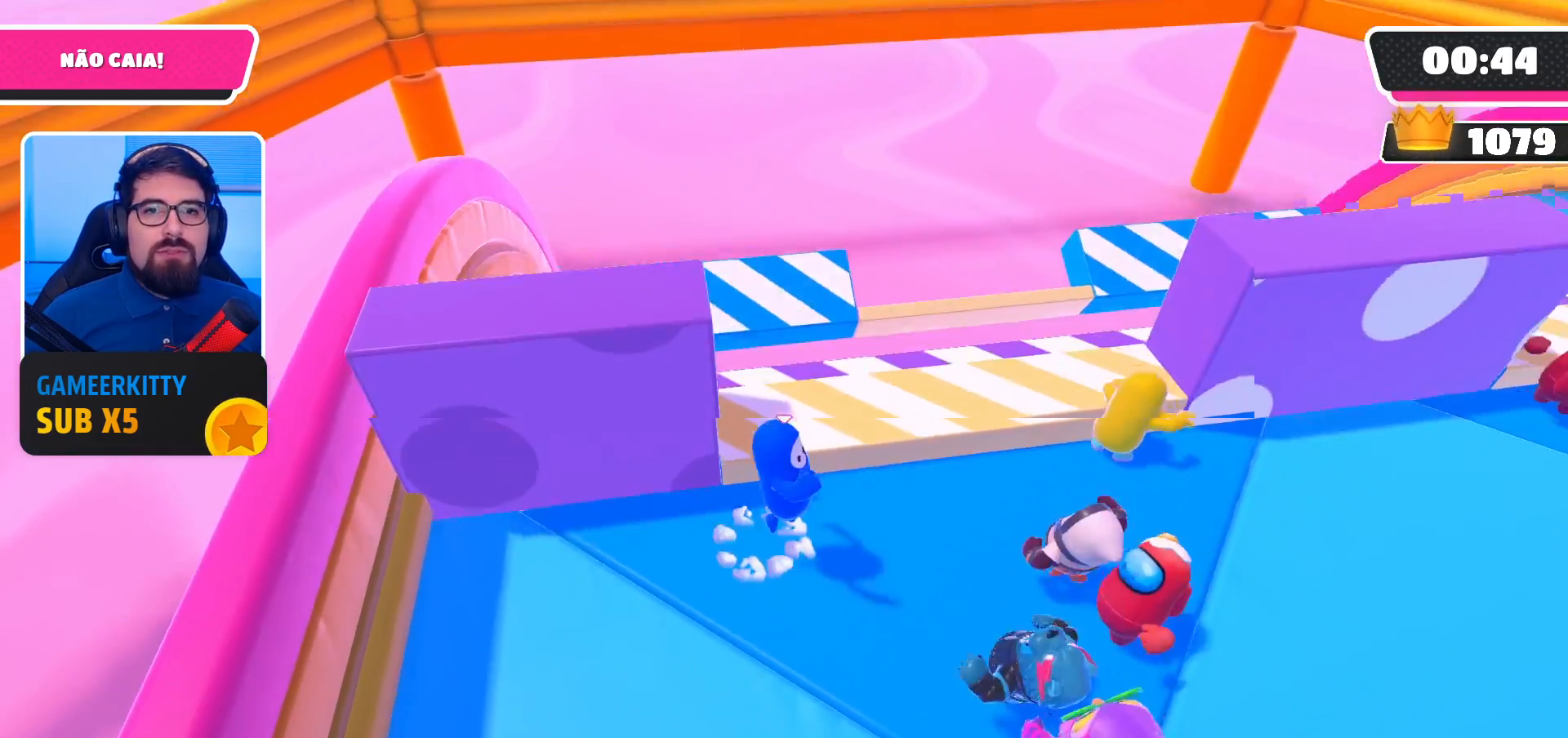
{"buttons": [], "left_stick": "up-right", "right_stick": "center", "events": [[33, "A", "up"], [133, "left_stick", "left"], [333, "left_stick", "down-right"], [500, "left_stick", "up-right"]]}
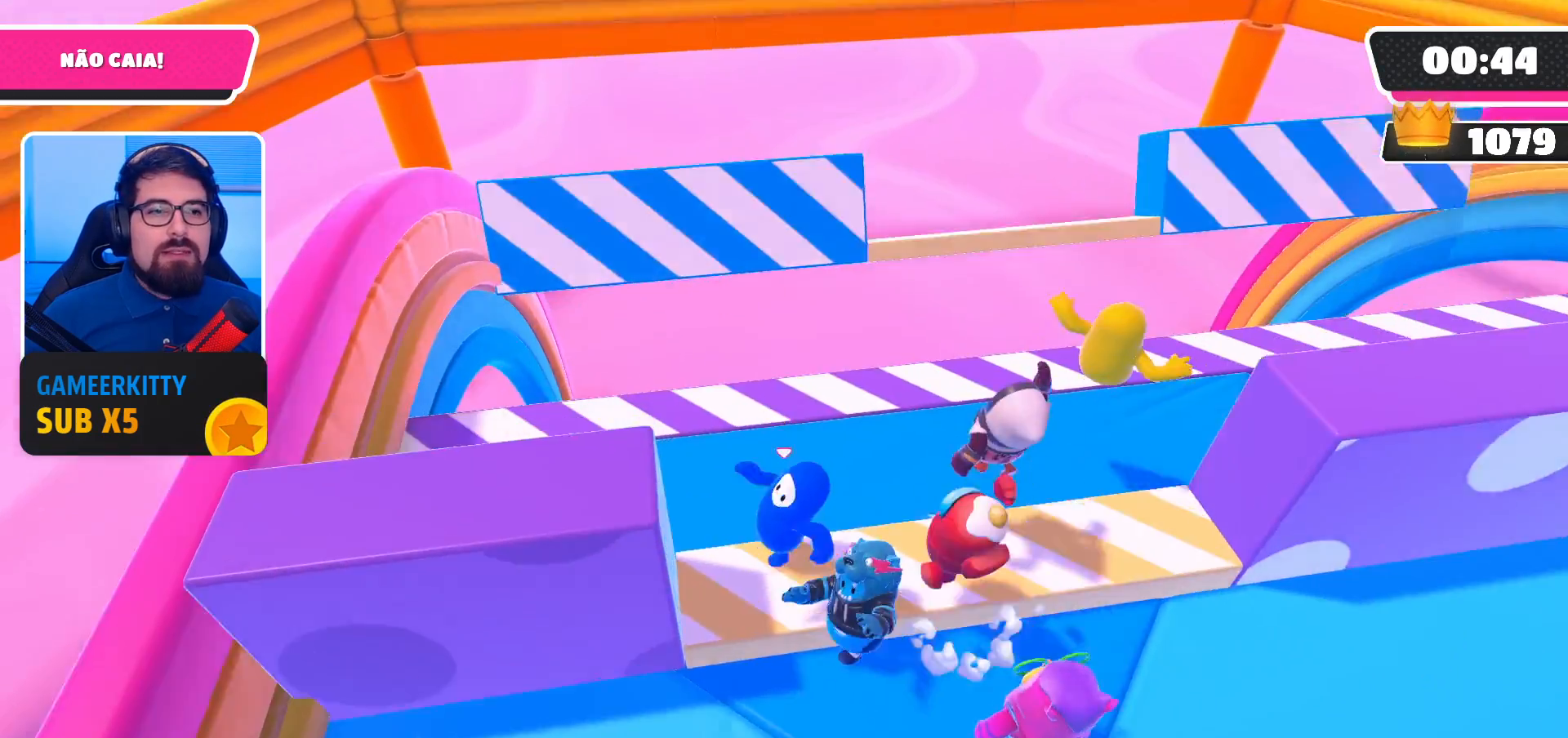
{"buttons": [], "left_stick": "right", "right_stick": "center", "events": [[300, "left_stick", "center"], [433, "left_stick", "right"]]}
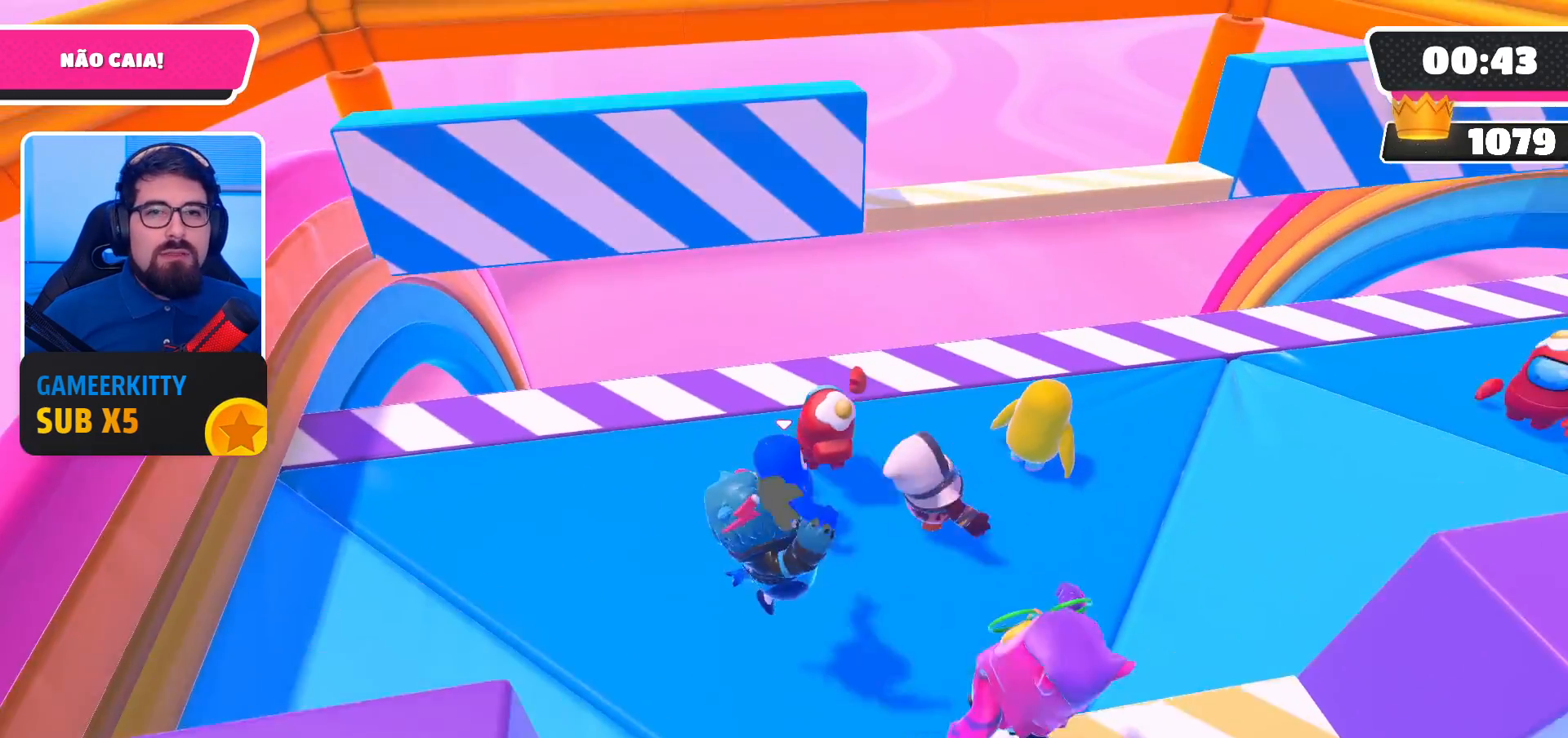
{"buttons": [], "left_stick": "down-right", "right_stick": "center", "events": [[433, "left_stick", "down-right"]]}
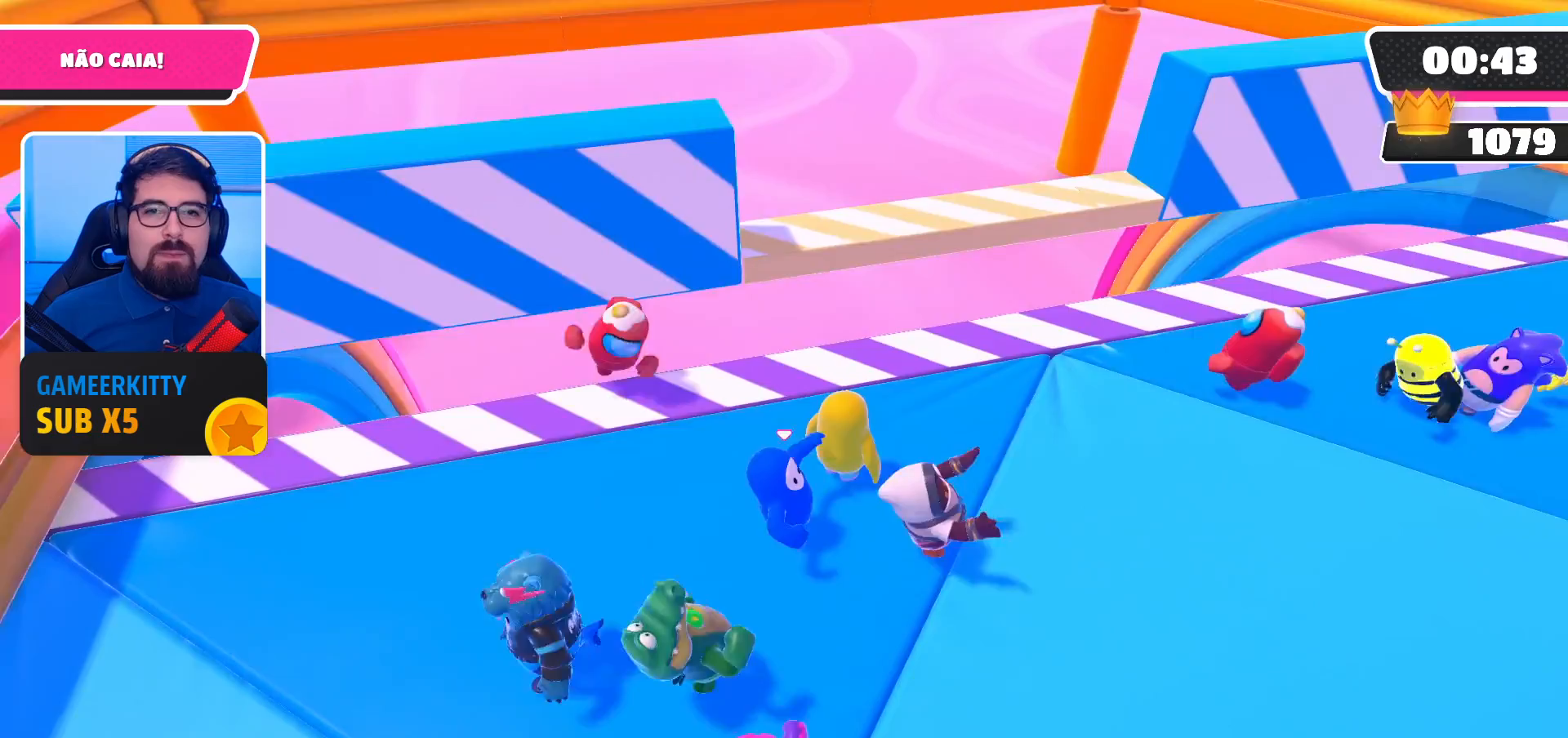
{"buttons": [], "left_stick": "up-right", "right_stick": "center", "events": [[267, "left_stick", "right"], [433, "left_stick", "up-right"]]}
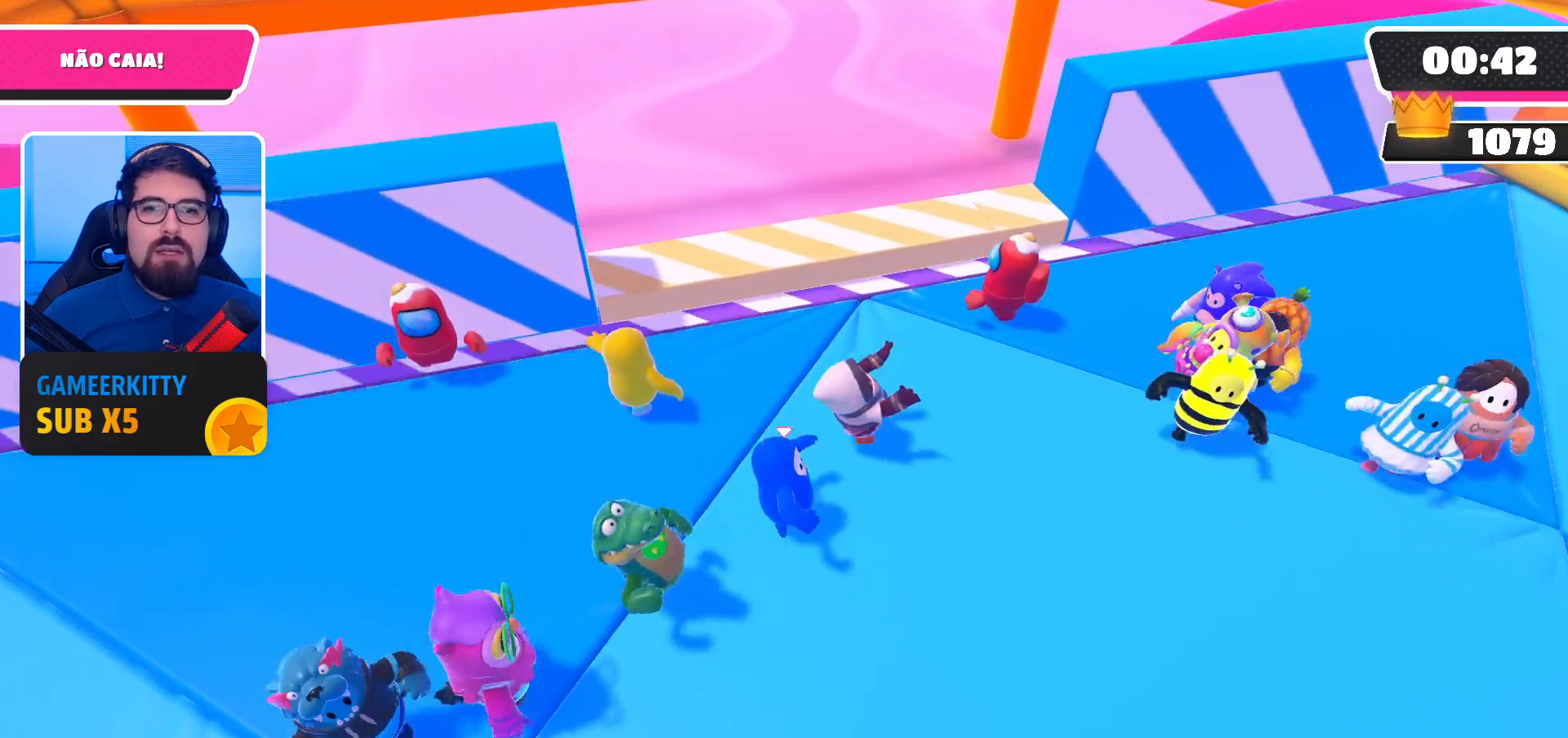
{"buttons": [], "left_stick": "up-right", "right_stick": "center", "events": [[167, "left_stick", "up-left"], [367, "A", "down"], [467, "left_stick", "up-right"], [500, "A", "up"]]}
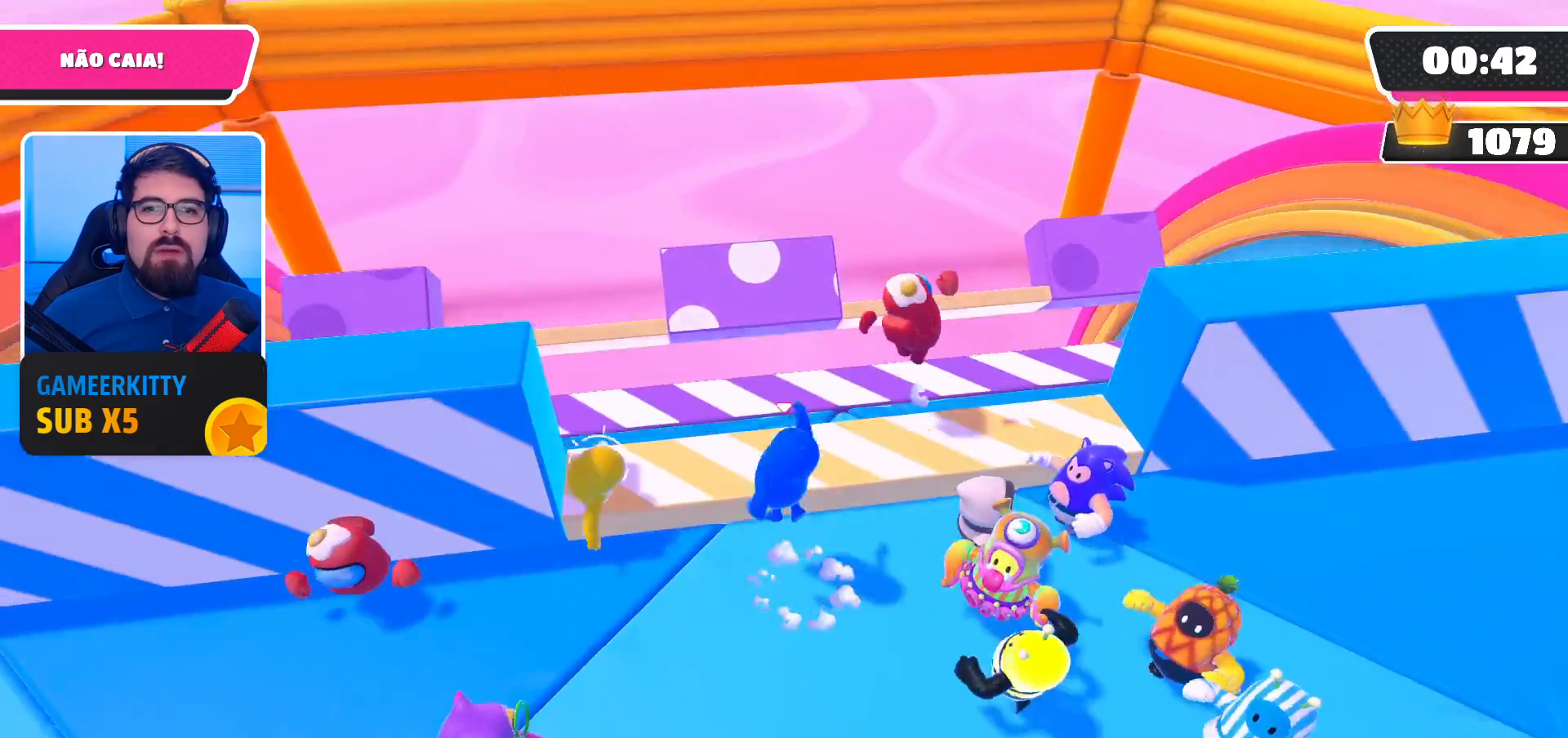
{"buttons": [], "left_stick": "left", "right_stick": "center", "events": [[67, "left_stick", "down-right"], [200, "left_stick", "down"], [300, "left_stick", "down-left"], [467, "left_stick", "left"]]}
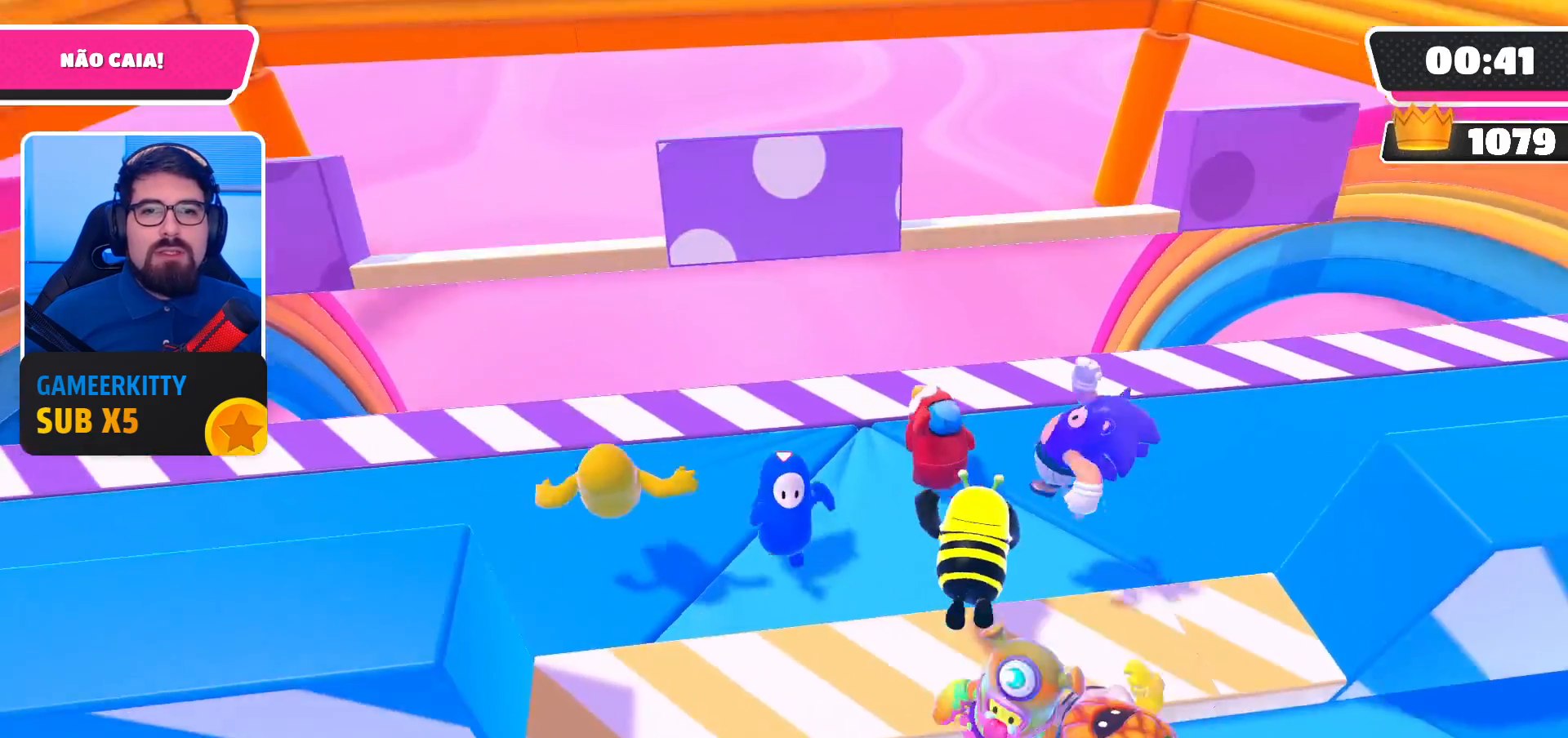
{"buttons": [], "left_stick": "left", "right_stick": "center", "events": [[133, "A", "down"], [333, "A", "up"]]}
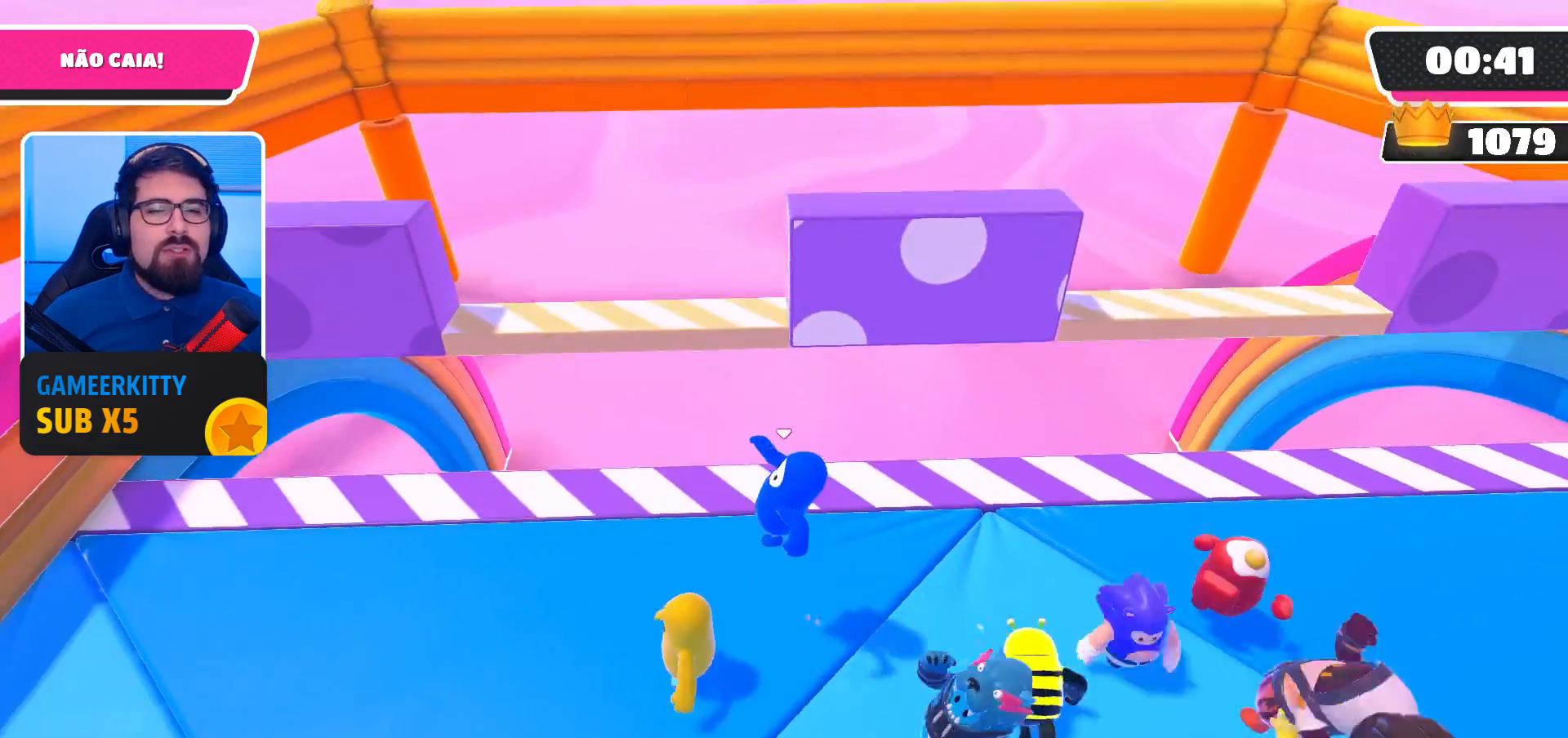
{"buttons": [], "left_stick": "down-right", "right_stick": "center", "events": [[200, "left_stick", "down-left"], [500, "left_stick", "down-right"]]}
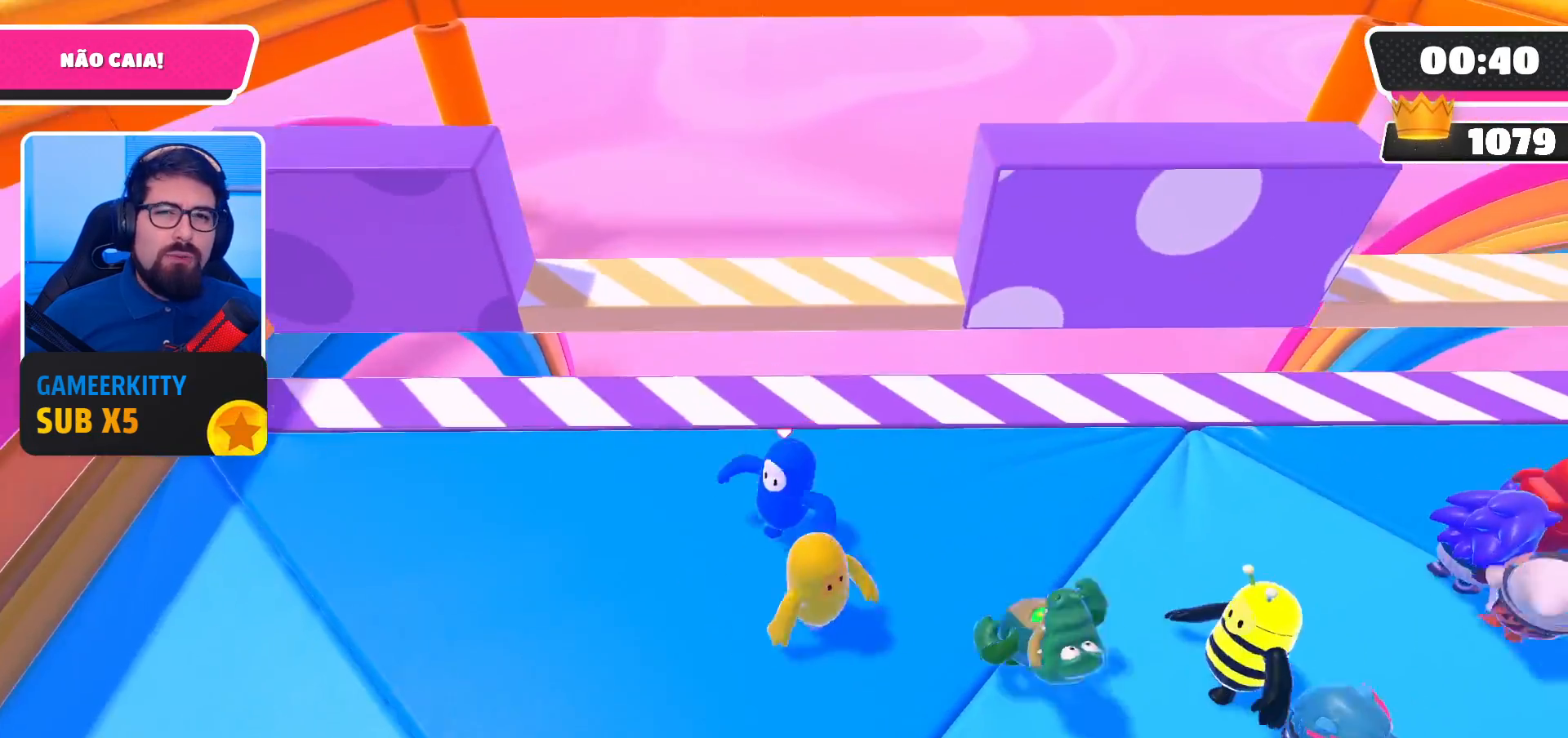
{"buttons": [], "left_stick": "down-left", "right_stick": "center", "events": [[133, "left_stick", "up-right"], [267, "left_stick", "up-left"], [300, "A", "down"], [433, "A", "up"], [467, "left_stick", "down-left"]]}
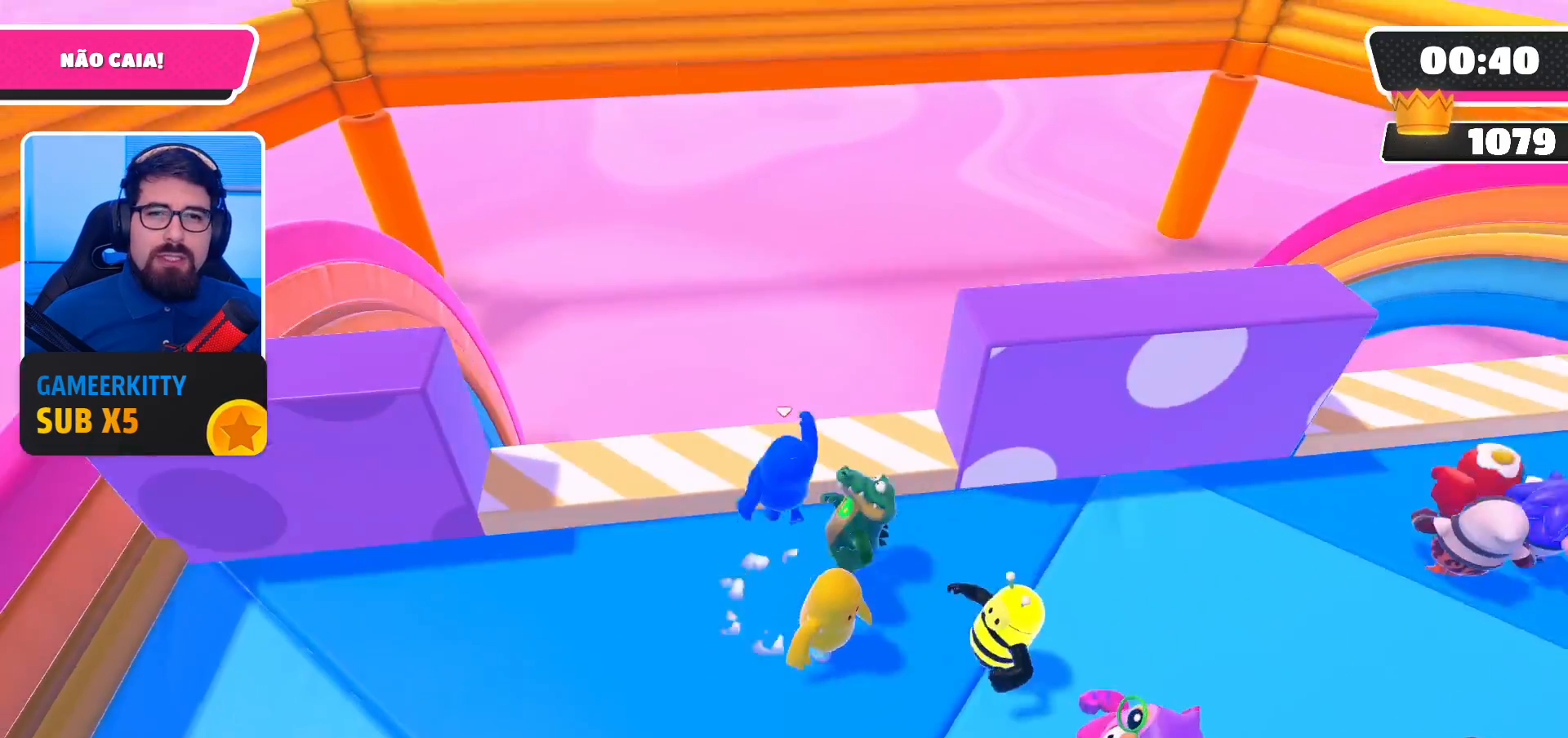
{"buttons": [], "left_stick": "right", "right_stick": "center", "events": [[200, "left_stick", "down"], [333, "left_stick", "down-right"], [467, "left_stick", "right"]]}
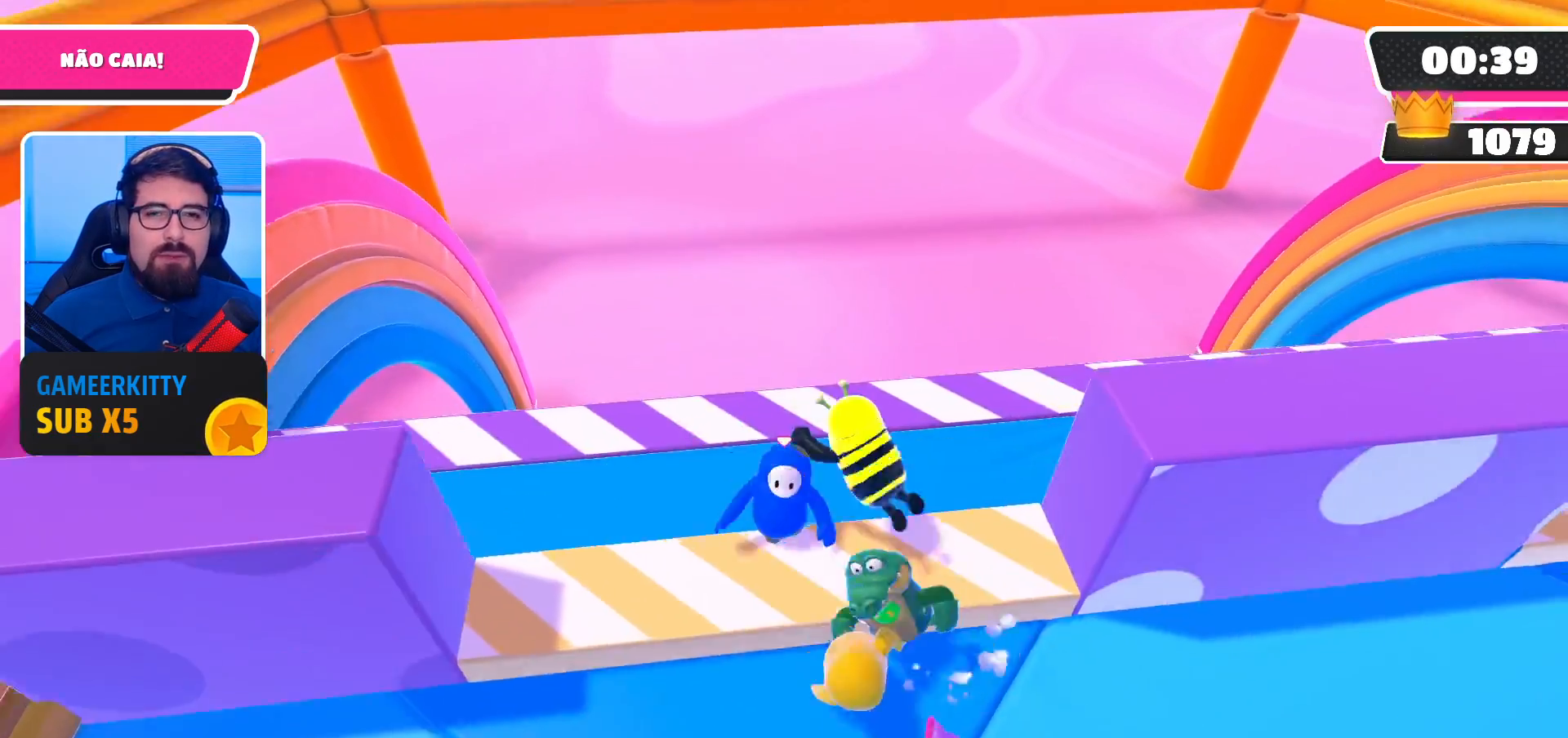
{"buttons": [], "left_stick": "up-right", "right_stick": "center", "events": [[100, "left_stick", "up-right"]]}
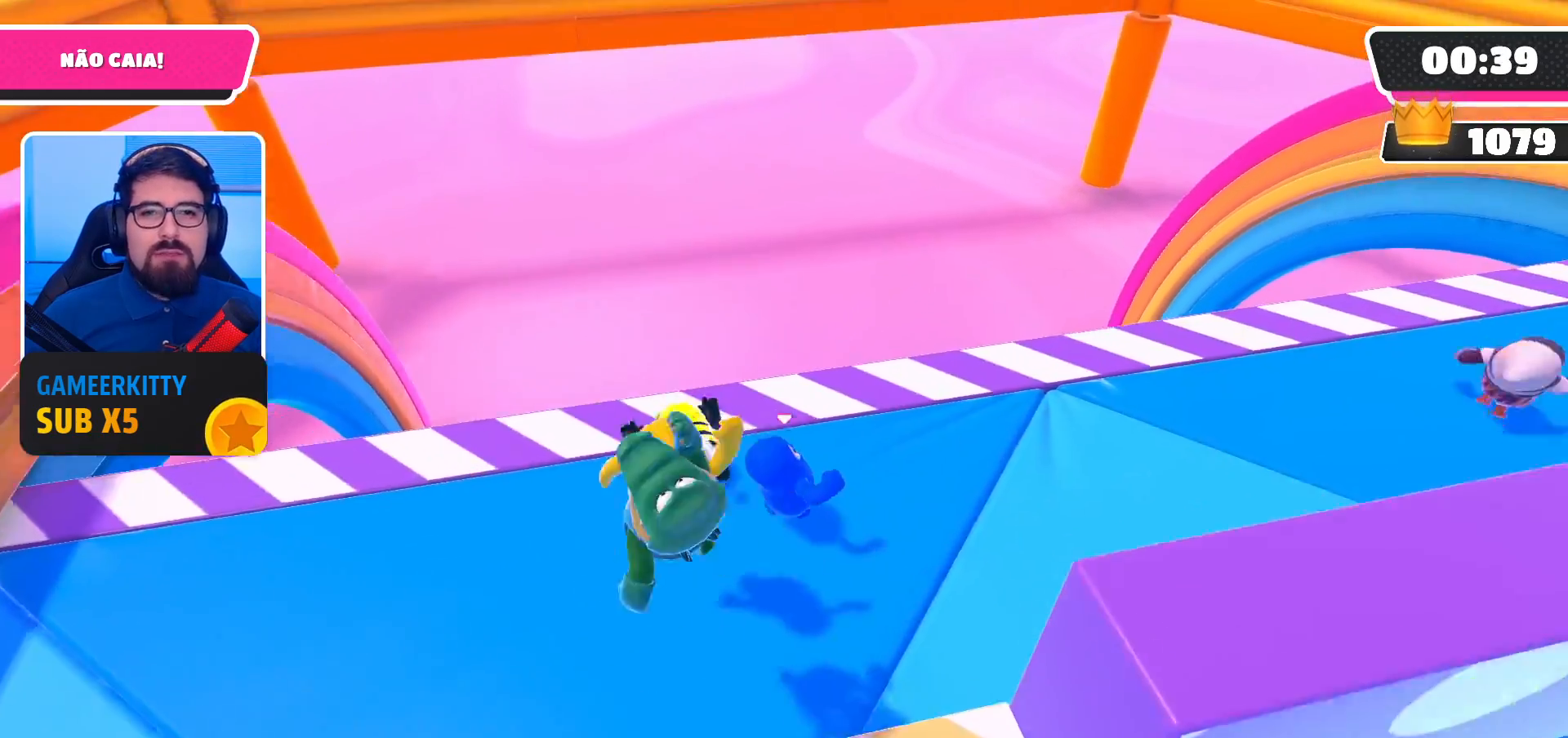
{"buttons": [], "left_stick": "down-right", "right_stick": "center", "events": [[100, "left_stick", "right"], [233, "left_stick", "down-right"], [367, "A", "down"], [433, "A", "up"]]}
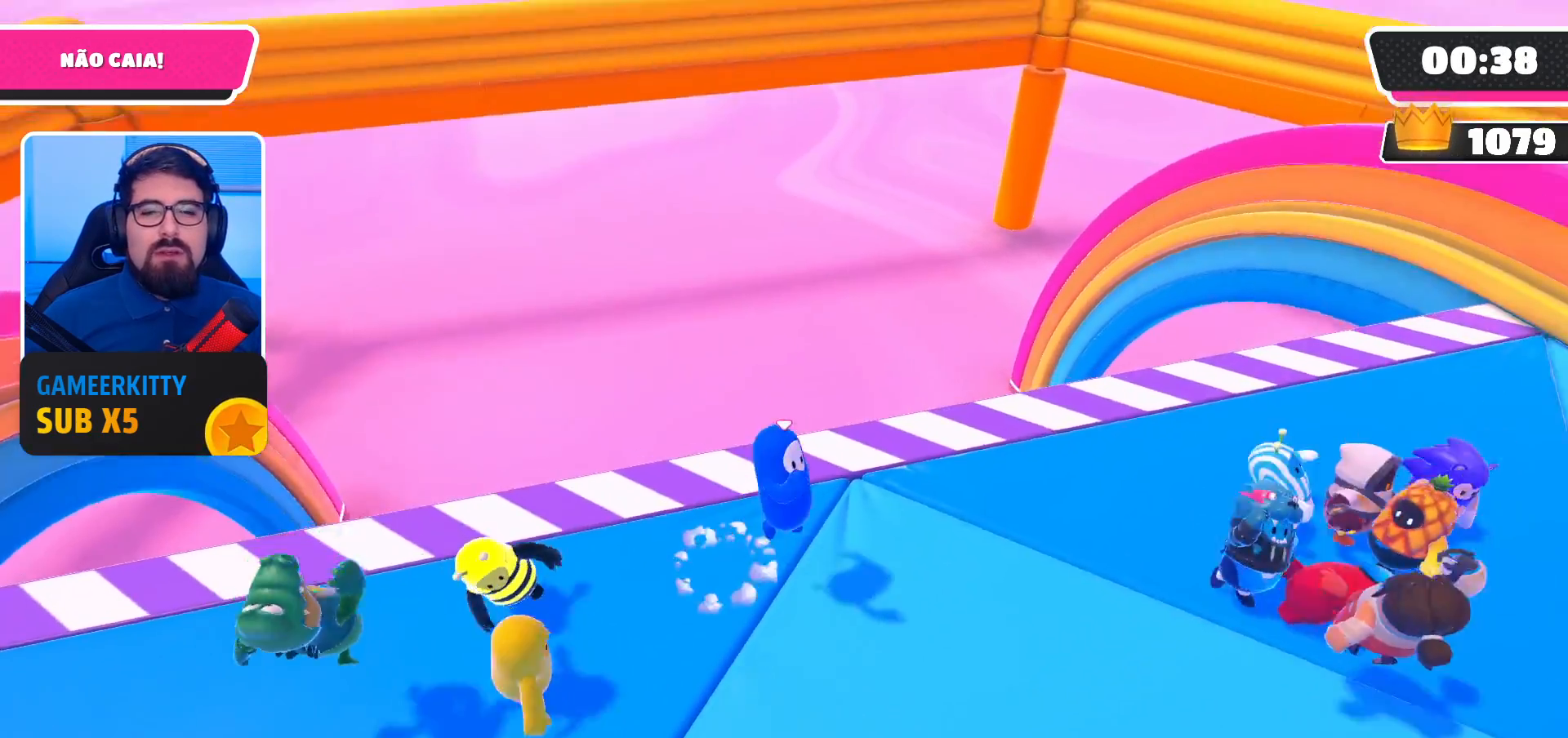
{"buttons": [], "left_stick": "down-left", "right_stick": "center", "events": [[100, "left_stick", "down"], [233, "left_stick", "down-left"]]}
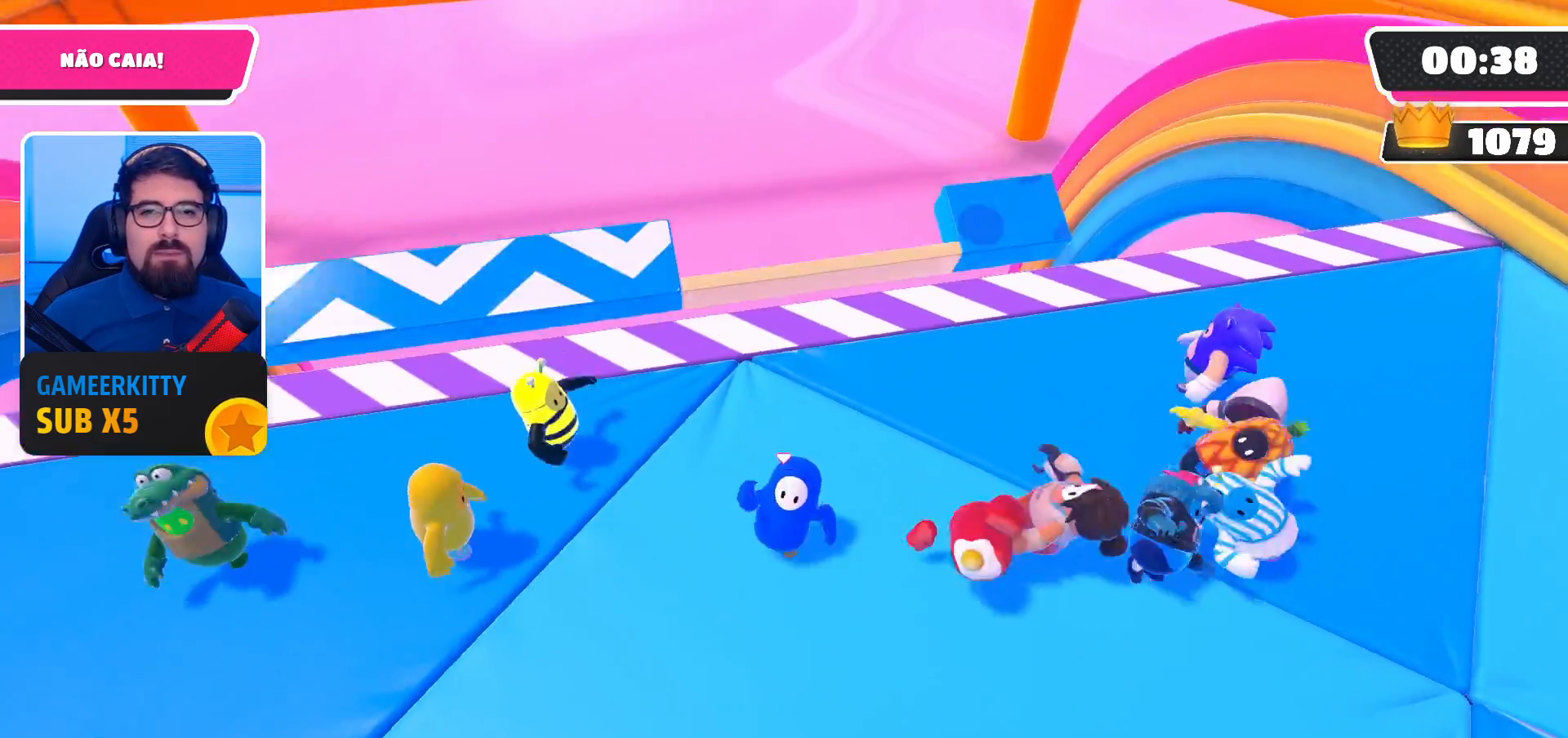
{"buttons": [], "left_stick": "right", "right_stick": "center", "events": [[67, "A", "down"], [67, "left_stick", "left"], [200, "left_stick", "up-left"], [233, "A", "up"], [367, "left_stick", "up-right"], [500, "left_stick", "right"]]}
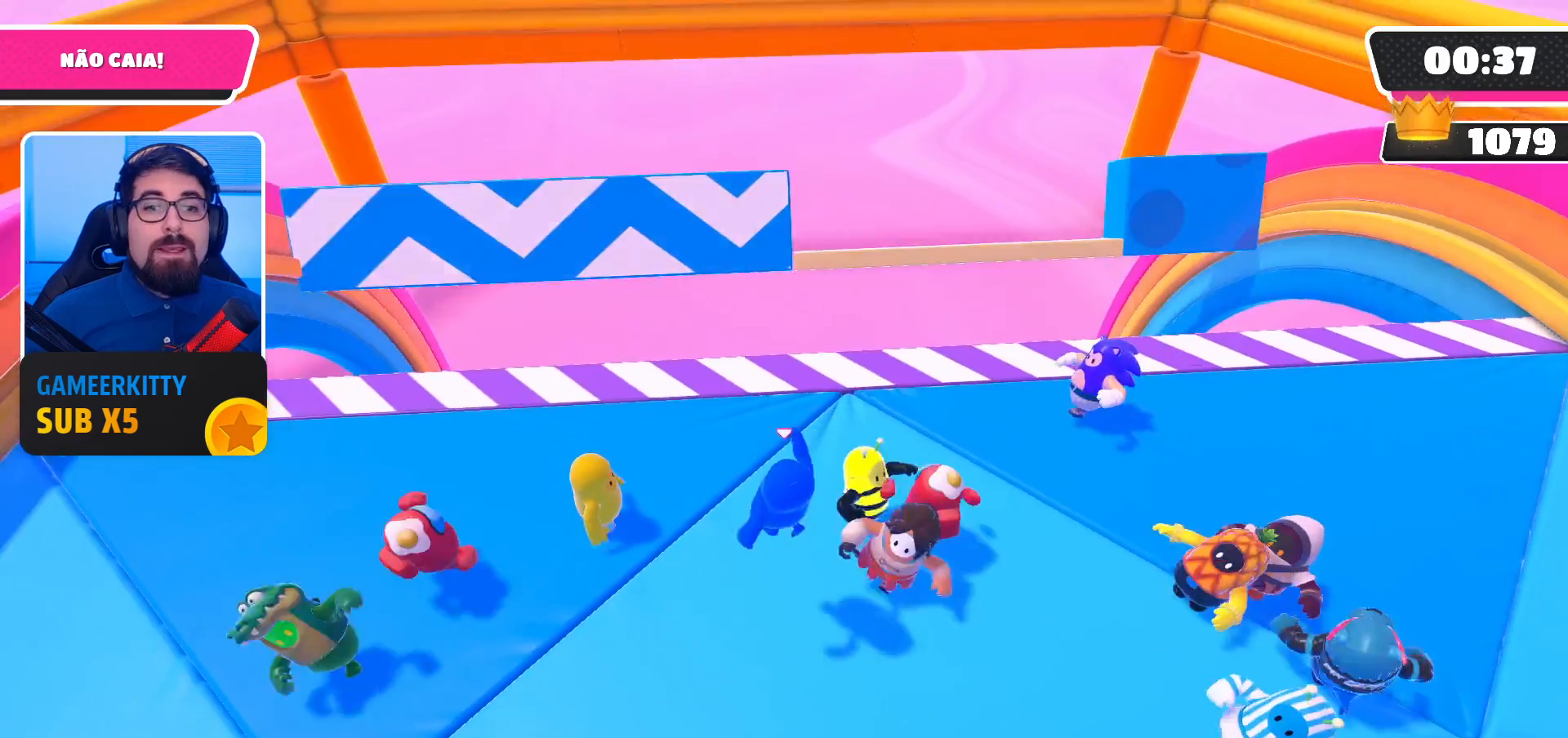
{"buttons": [], "left_stick": "up-right", "right_stick": "center", "events": [[167, "left_stick", "center"], [367, "left_stick", "right"], [433, "left_stick", "up-right"]]}
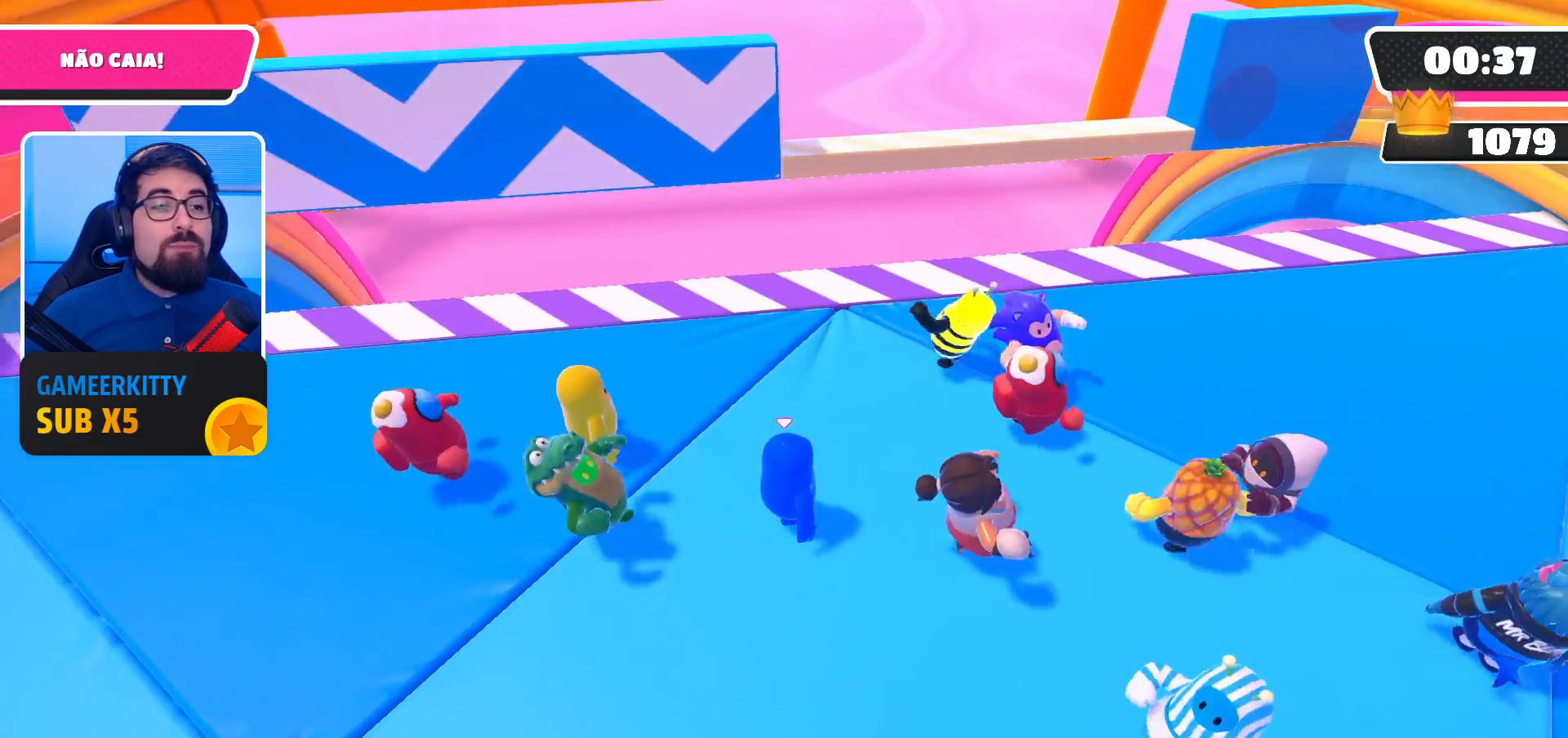
{"buttons": [], "left_stick": "down-left", "right_stick": "center", "events": [[67, "A", "down"], [133, "left_stick", "up"], [233, "A", "up"], [233, "left_stick", "up-left"], [433, "left_stick", "down-left"]]}
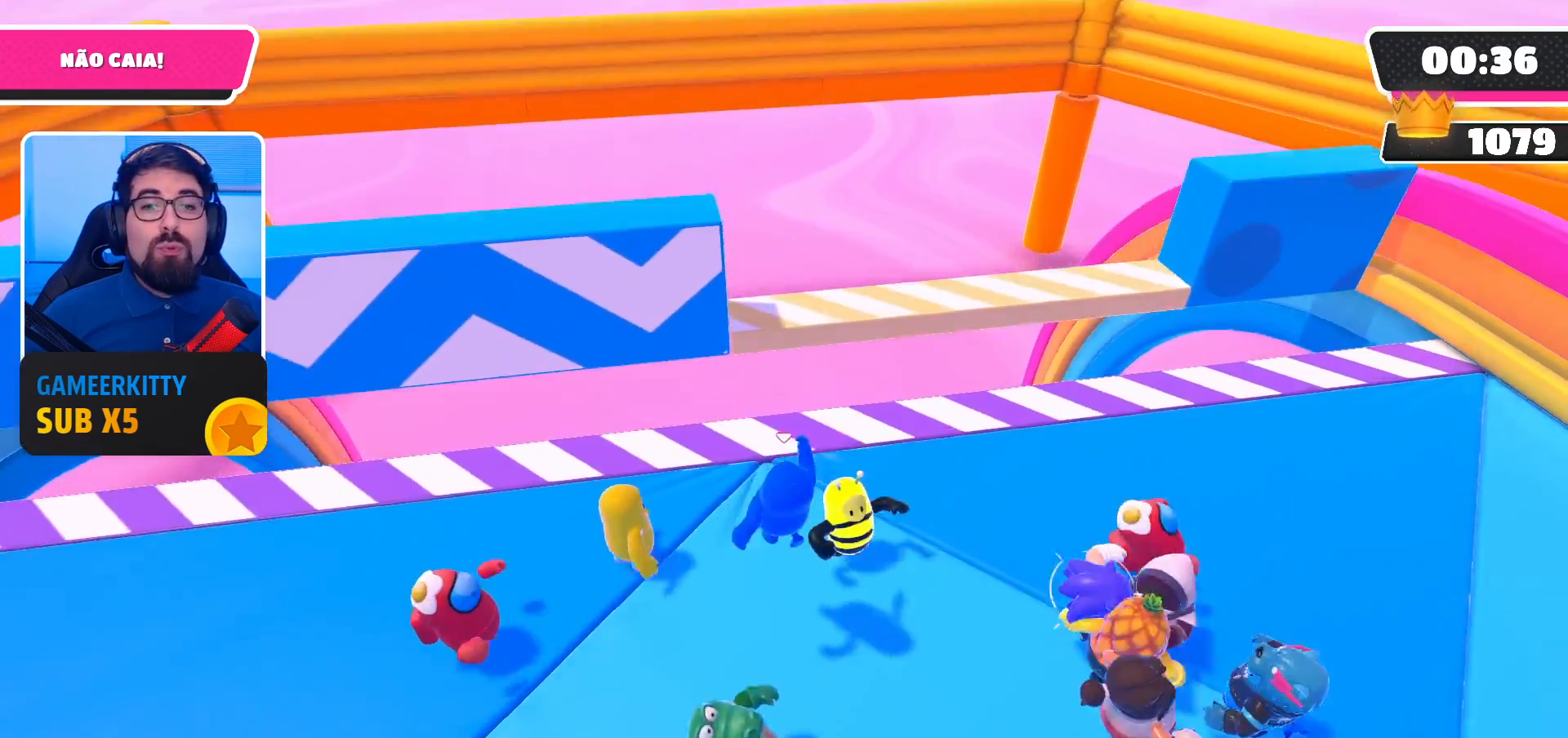
{"buttons": [], "left_stick": "down-left", "right_stick": "center", "events": [[67, "left_stick", "down"], [467, "left_stick", "down-left"]]}
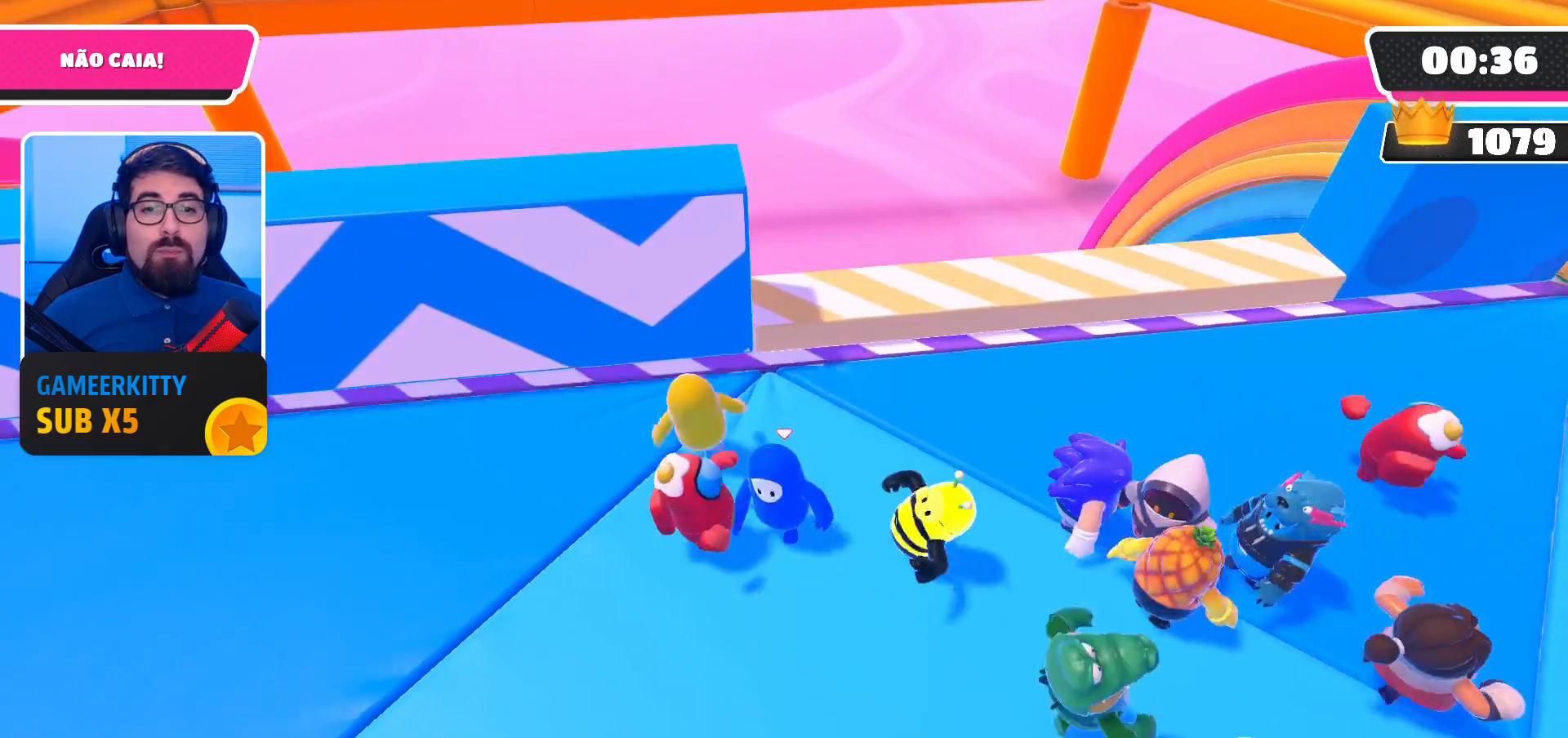
{"buttons": ["A"], "left_stick": "up-left", "right_stick": "center", "events": [[33, "left_stick", "left"], [167, "left_stick", "up-right"], [367, "A", "down"], [433, "left_stick", "up-left"]]}
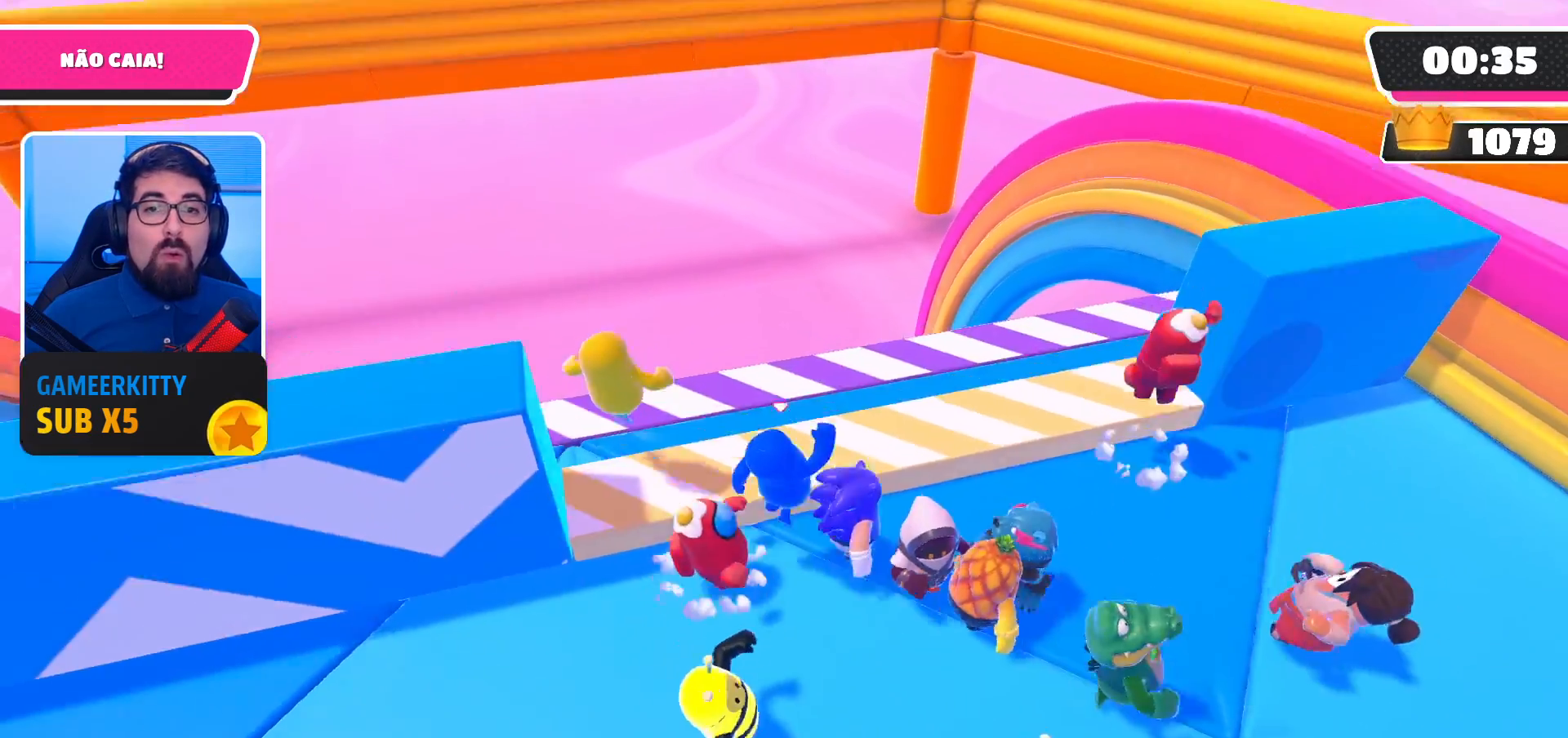
{"buttons": [], "left_stick": "down-left", "right_stick": "center", "events": [[33, "A", "up"], [67, "left_stick", "left"], [200, "left_stick", "down-left"]]}
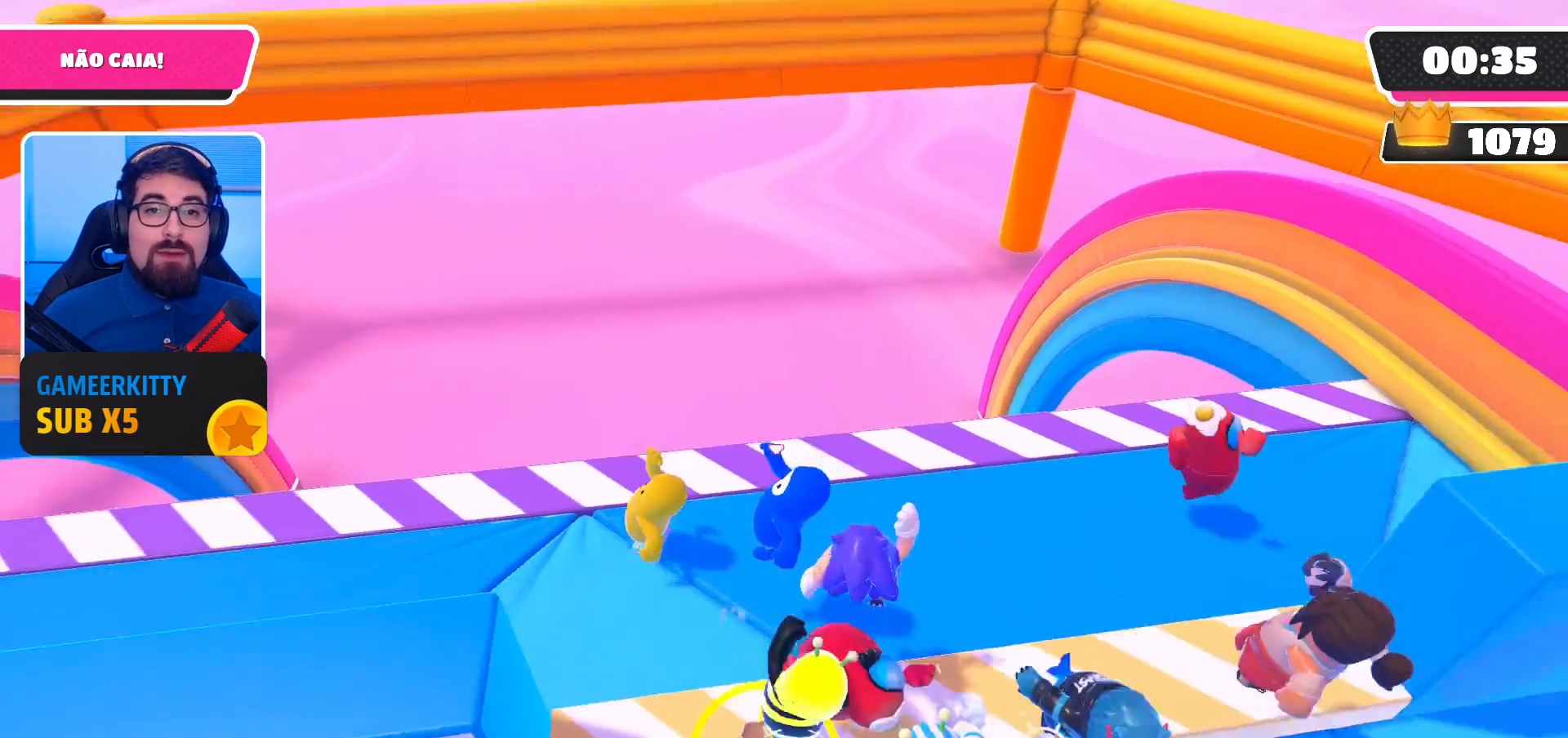
{"buttons": [], "left_stick": "left", "right_stick": "center", "events": [[233, "A", "down"], [433, "A", "up"], [433, "left_stick", "left"]]}
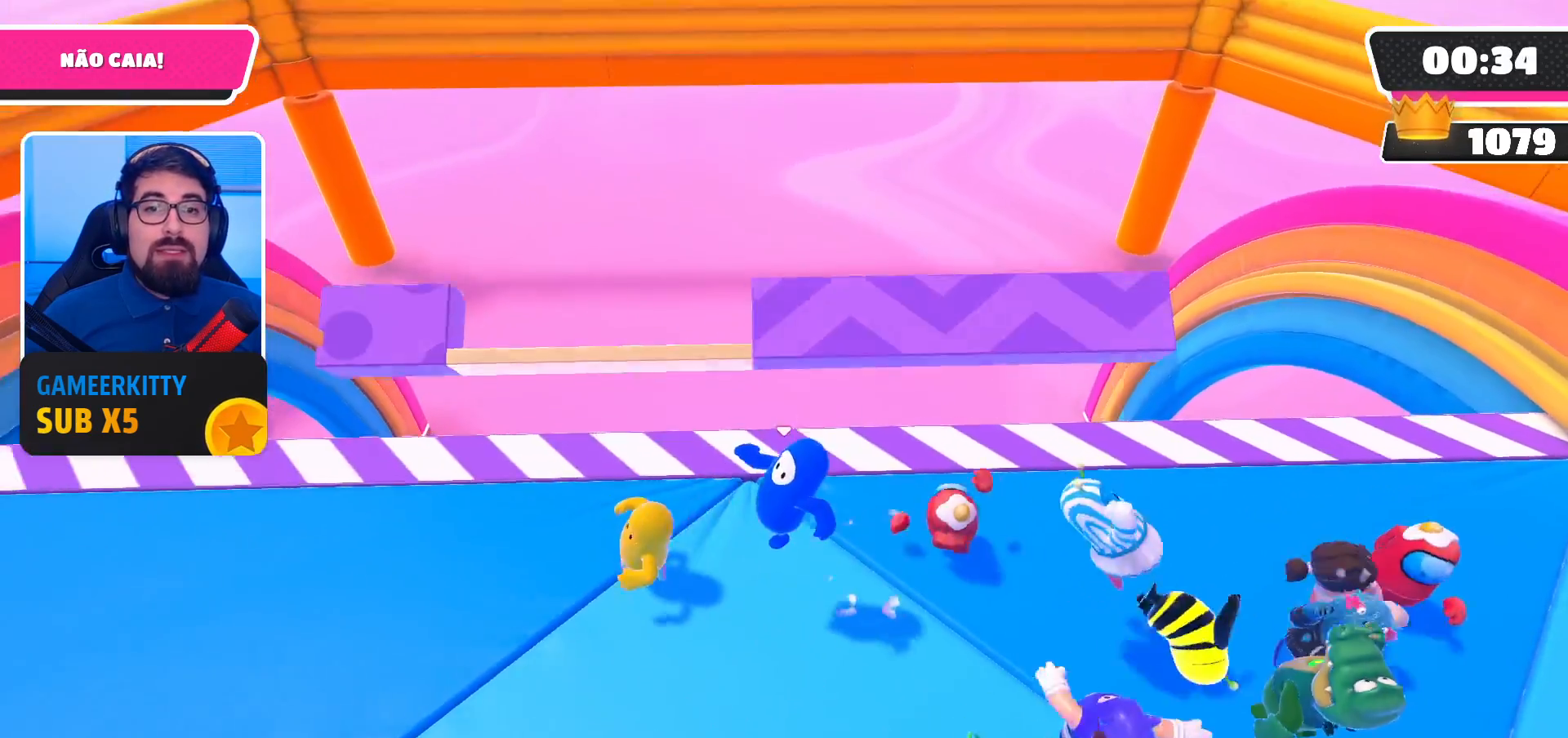
{"buttons": ["A"], "left_stick": "up-left", "right_stick": "center", "events": [[367, "left_stick", "up-left"], [500, "A", "down"]]}
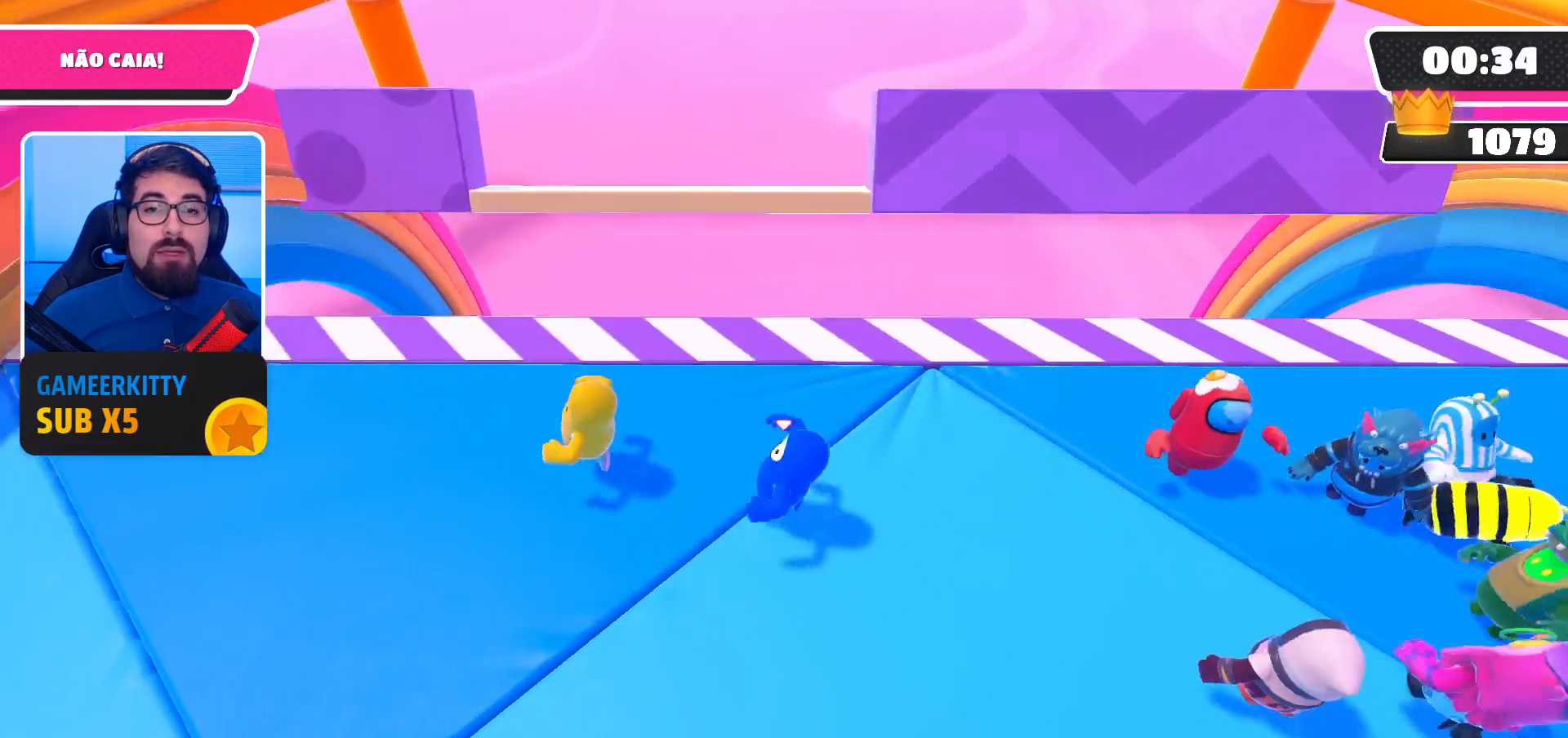
{"buttons": [], "left_stick": "down-left", "right_stick": "center", "events": [[133, "left_stick", "left"], [167, "A", "up"], [300, "left_stick", "down-left"]]}
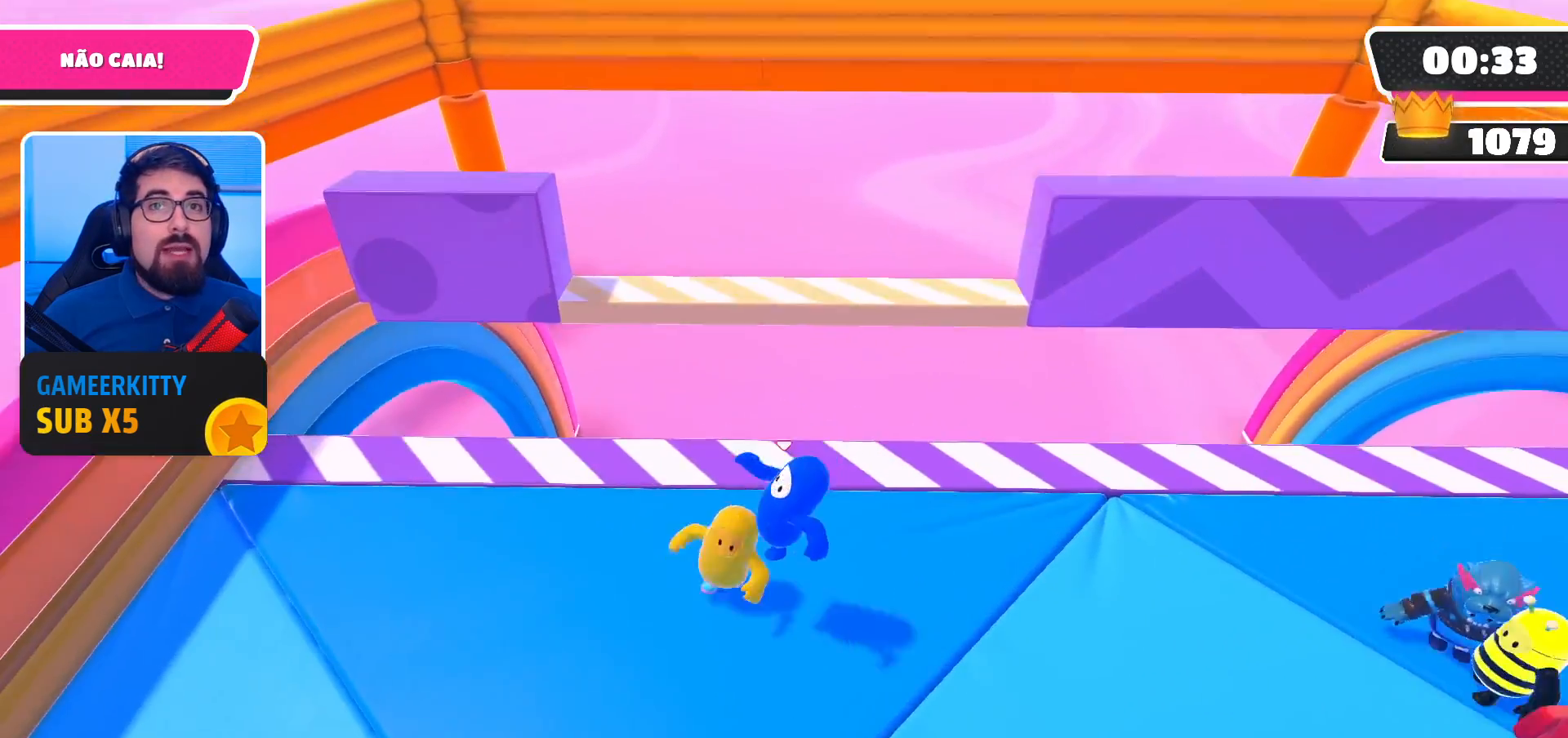
{"buttons": [], "left_stick": "down-left", "right_stick": "center", "events": [[33, "left_stick", "down"], [467, "left_stick", "down-left"]]}
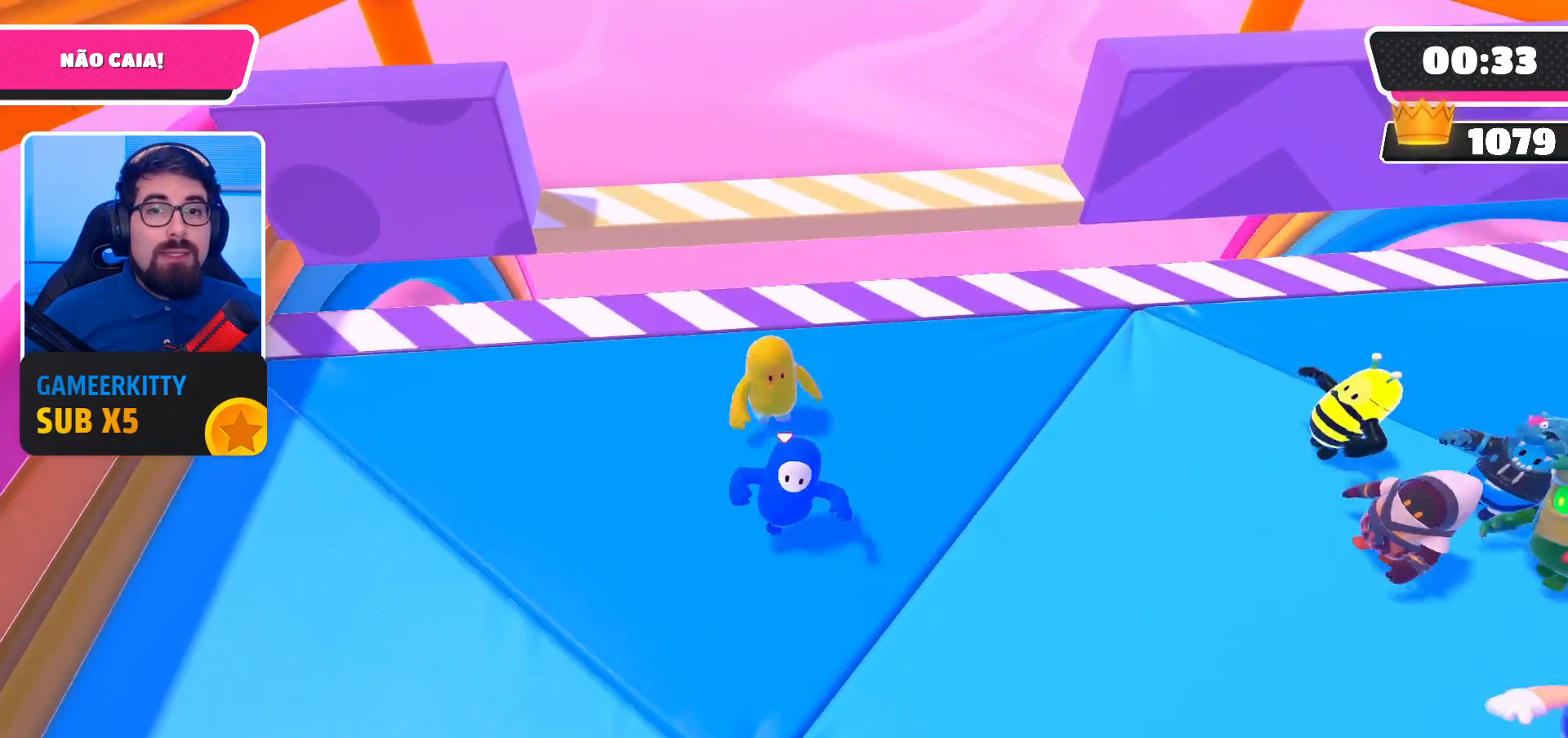
{"buttons": [], "left_stick": "up-left", "right_stick": "center", "events": [[233, "left_stick", "left"], [400, "left_stick", "up-left"]]}
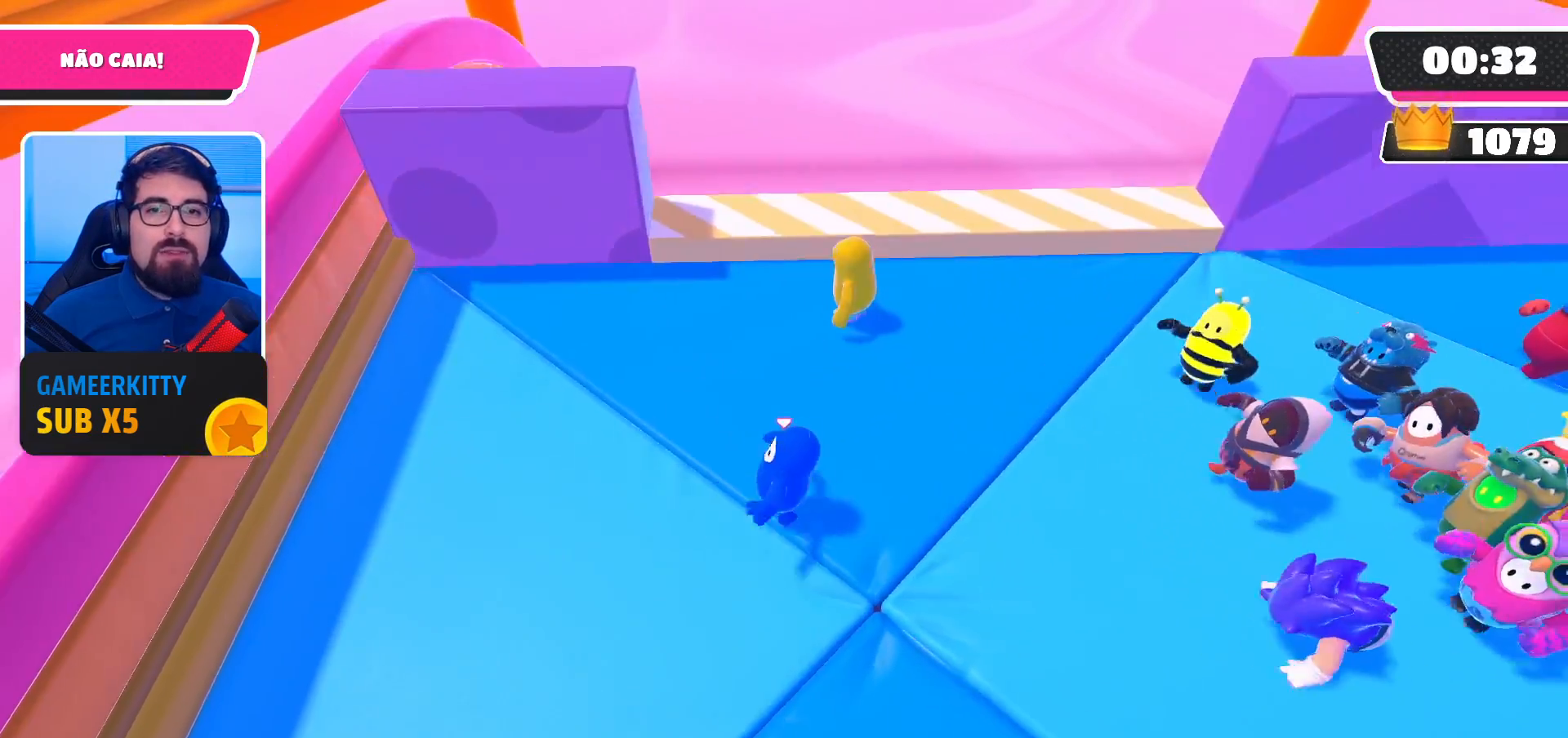
{"buttons": ["A"], "left_stick": "down-left", "right_stick": "center", "events": [[33, "left_stick", "up"], [133, "left_stick", "up-right"], [233, "left_stick", "right"], [333, "left_stick", "down-right"], [433, "A", "down"], [467, "left_stick", "down-left"]]}
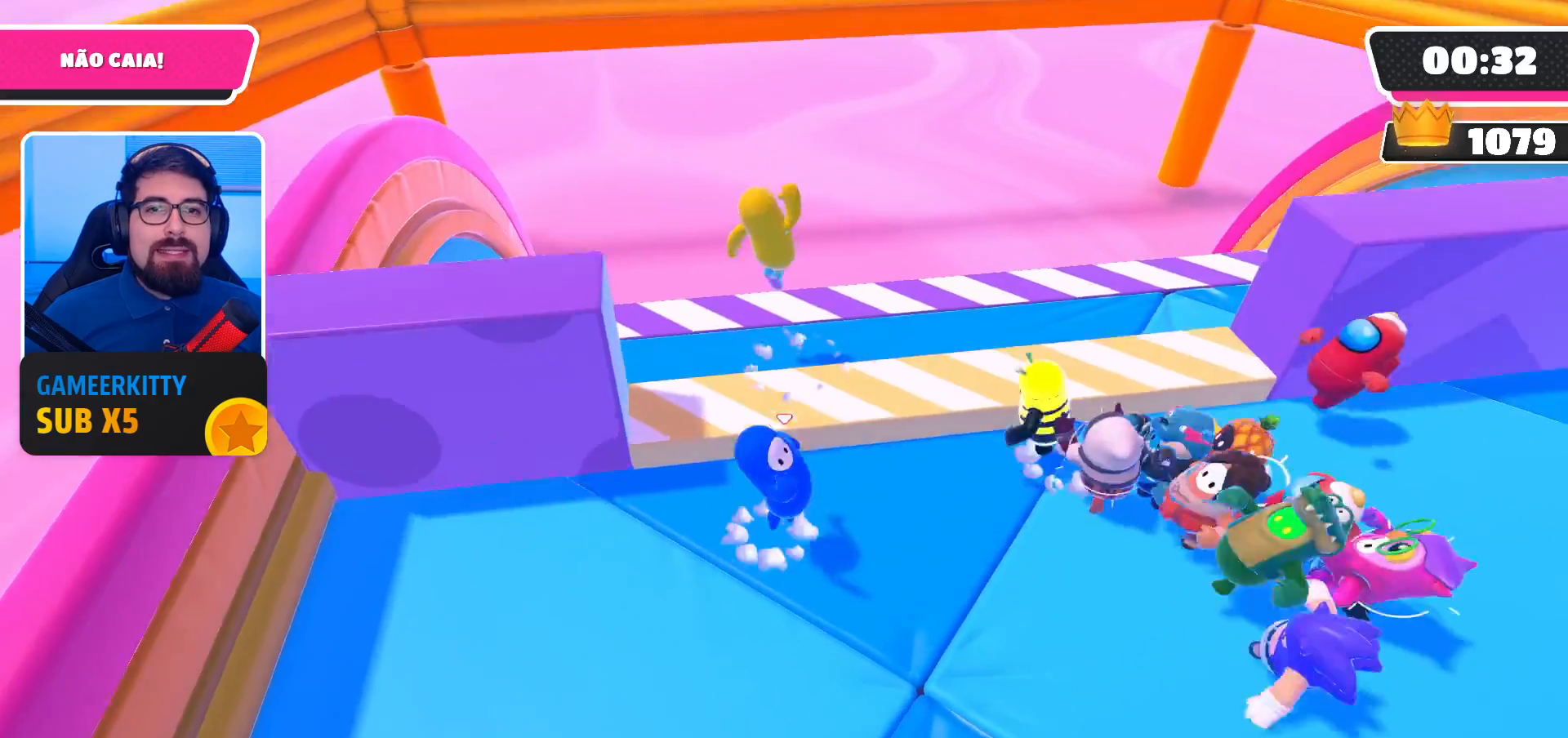
{"buttons": [], "left_stick": "up", "right_stick": "center", "events": [[67, "A", "up"], [167, "left_stick", "up-left"], [367, "left_stick", "up"]]}
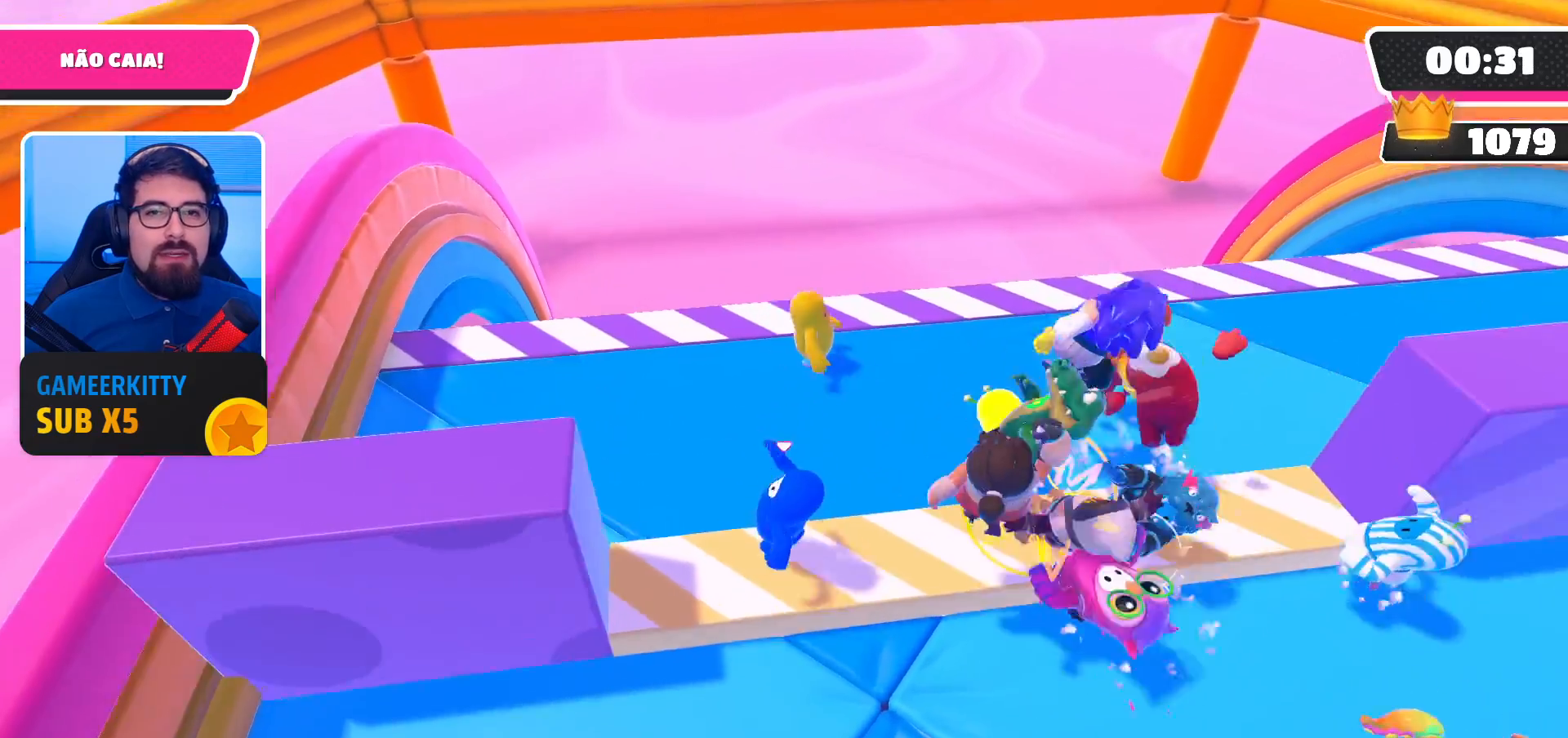
{"buttons": [], "left_stick": "up-right", "right_stick": "center", "events": [[100, "A", "down"], [200, "left_stick", "up-right"], [267, "A", "up"]]}
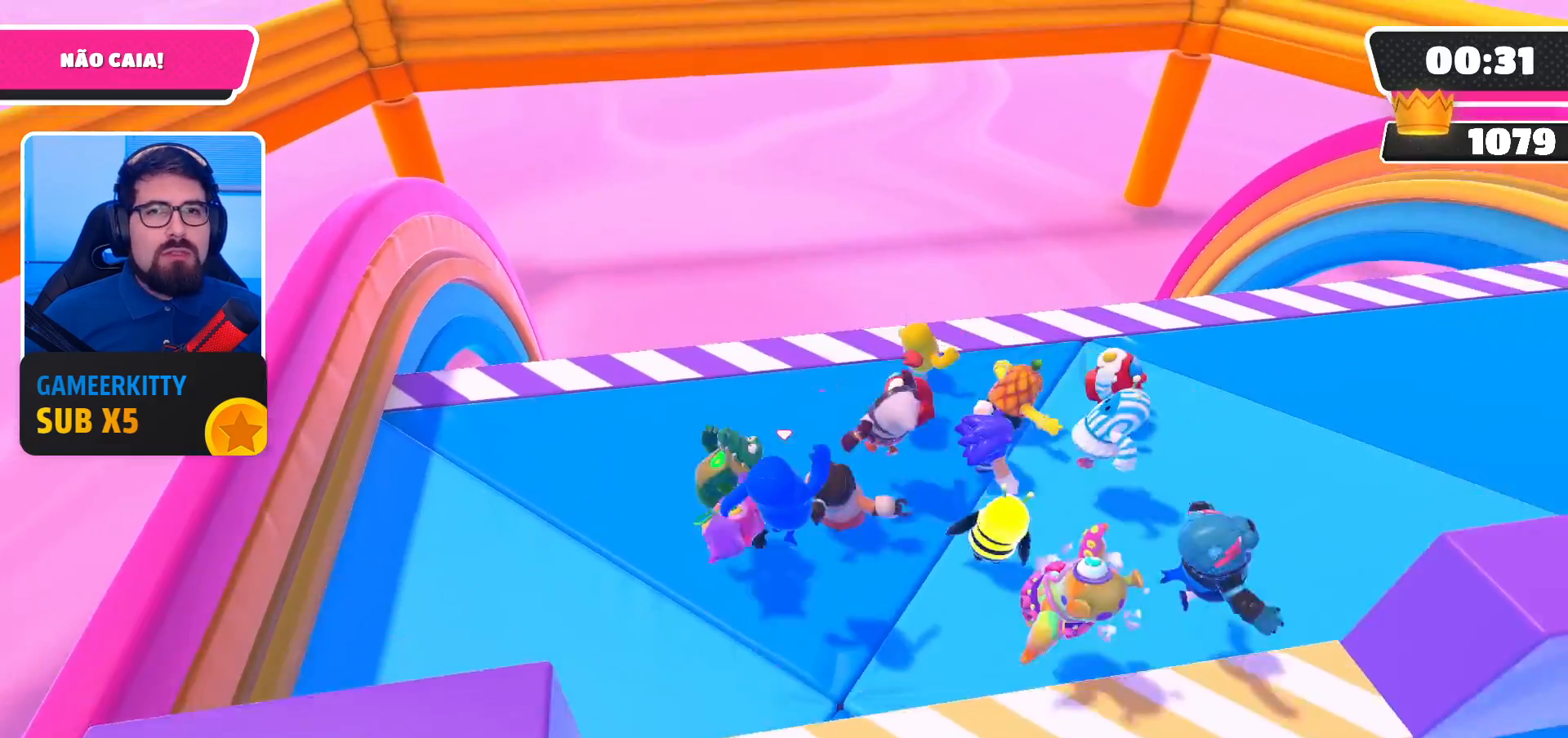
{"buttons": [], "left_stick": "up-right", "right_stick": "center", "events": []}
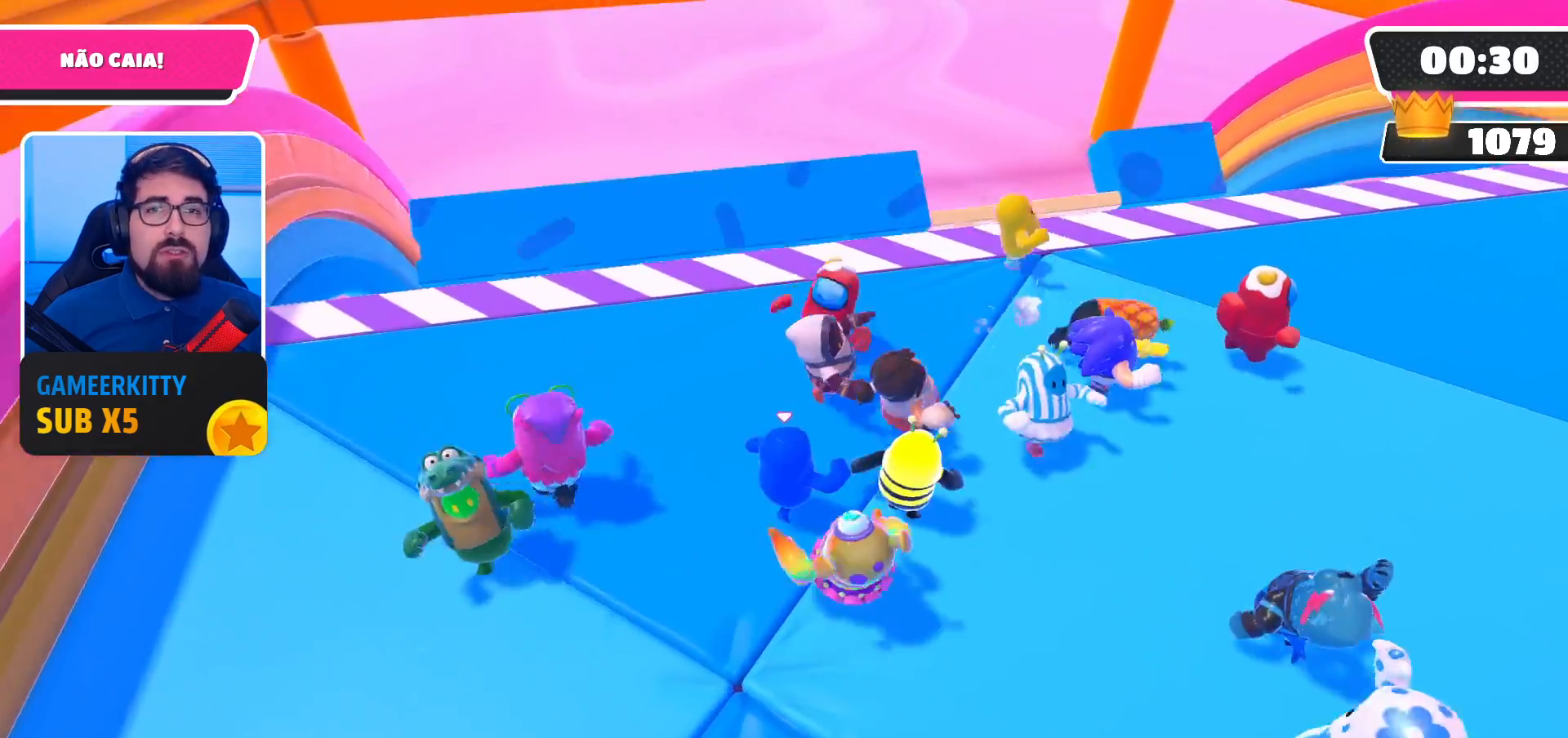
{"buttons": [], "left_stick": "up-right", "right_stick": "center", "events": [[100, "left_stick", "center"], [333, "left_stick", "up-right"]]}
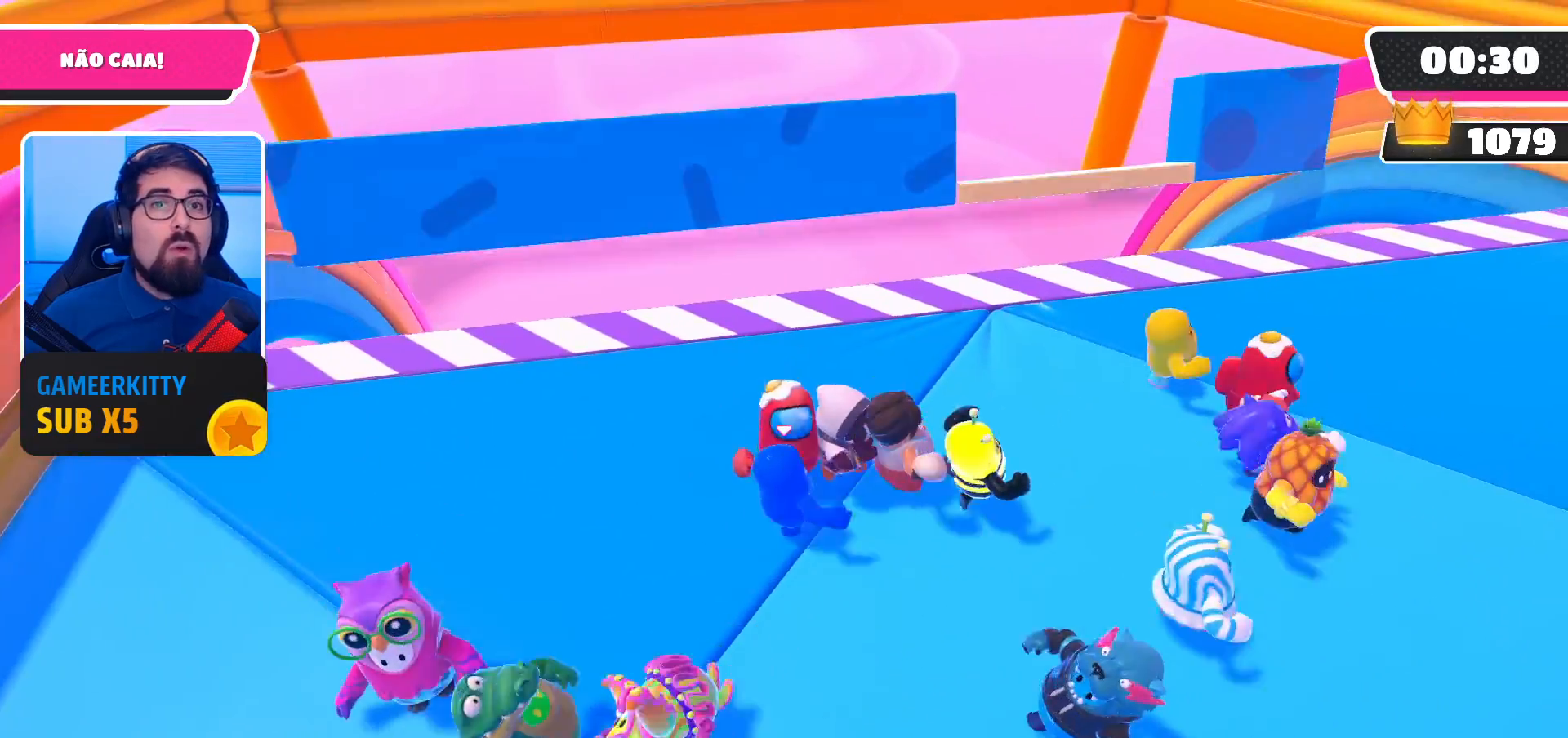
{"buttons": [], "left_stick": "right", "right_stick": "center", "events": [[333, "left_stick", "right"]]}